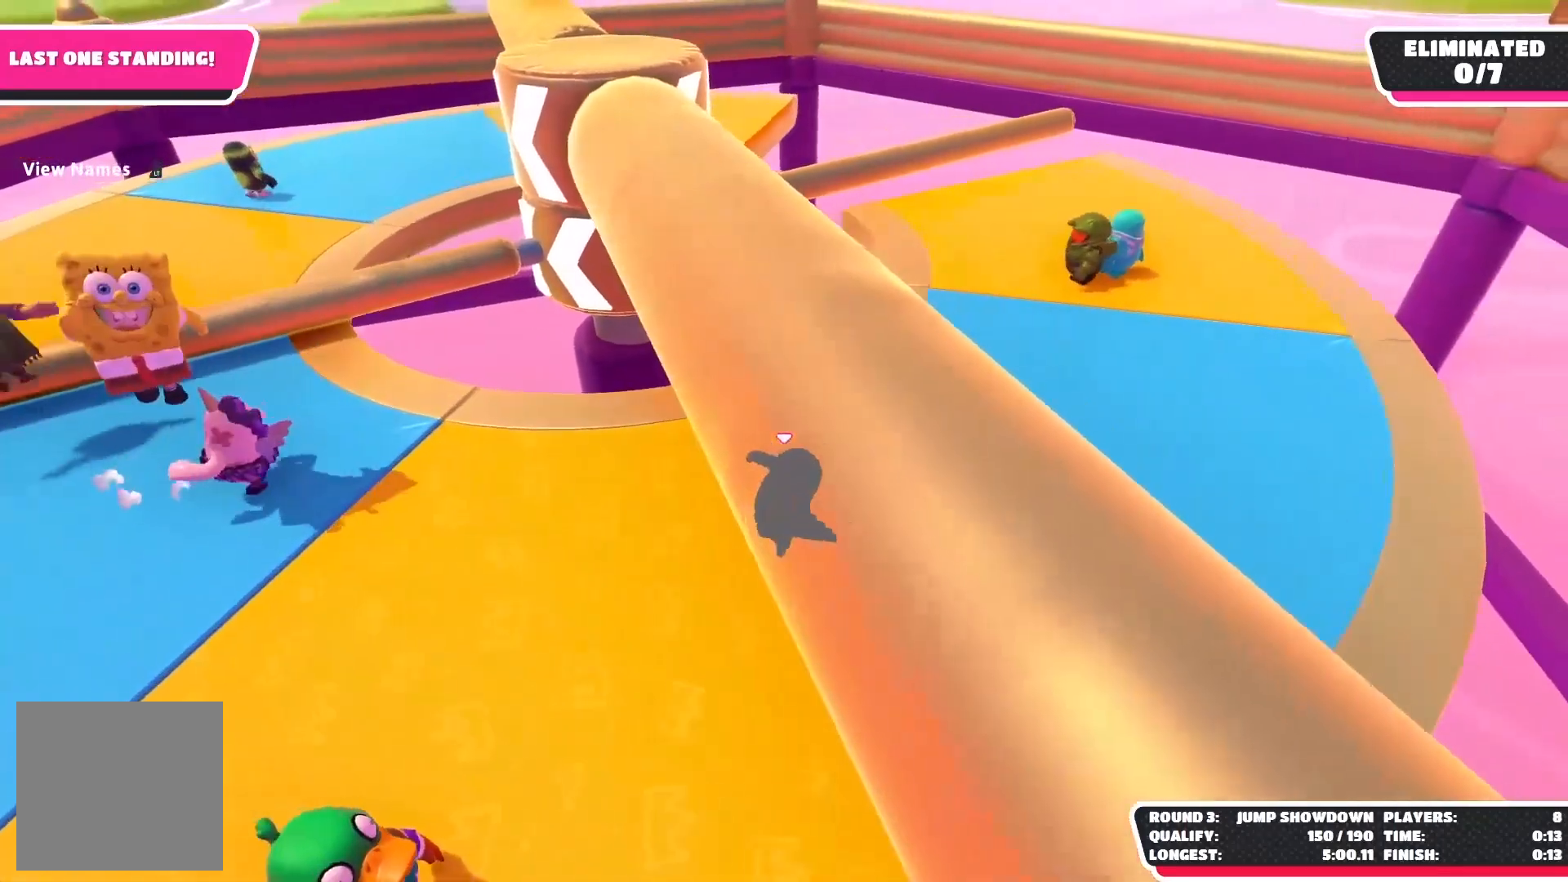
Gameplay with a controller (Xbox layout); each line is a JSON object with the inputs held at the frame after it. "events" lists button and stick changes between this image and that frame as [ms after this image, input, new state], when the widget could be followed in between.
{"buttons": [], "left_stick": "left", "right_stick": "right", "events": []}
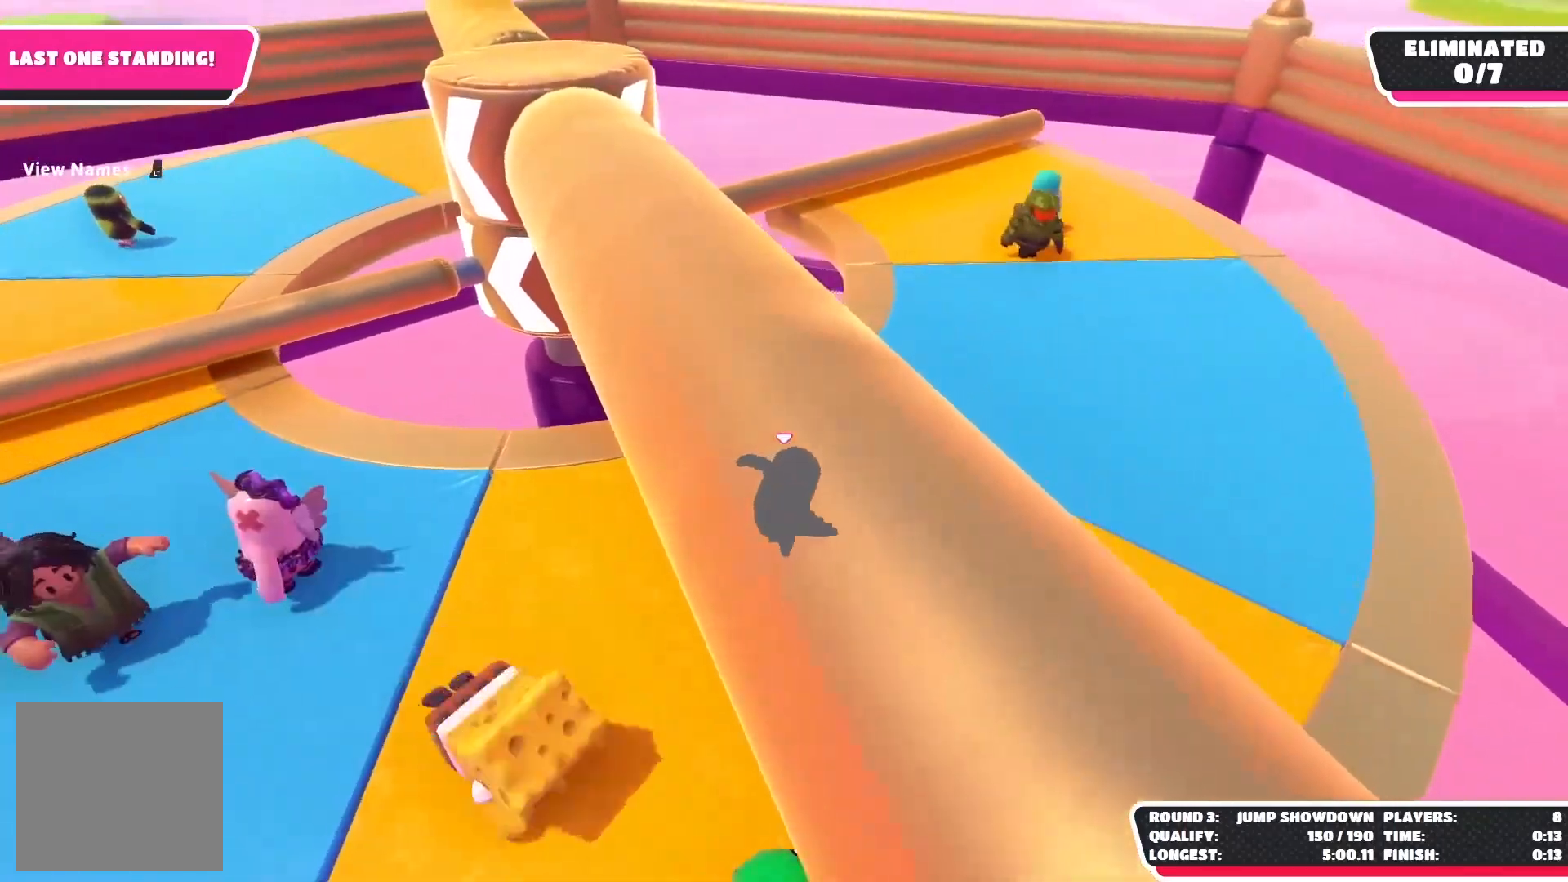
{"buttons": [], "left_stick": "down-left", "right_stick": "right", "events": [[483, "left_stick", "down-left"]]}
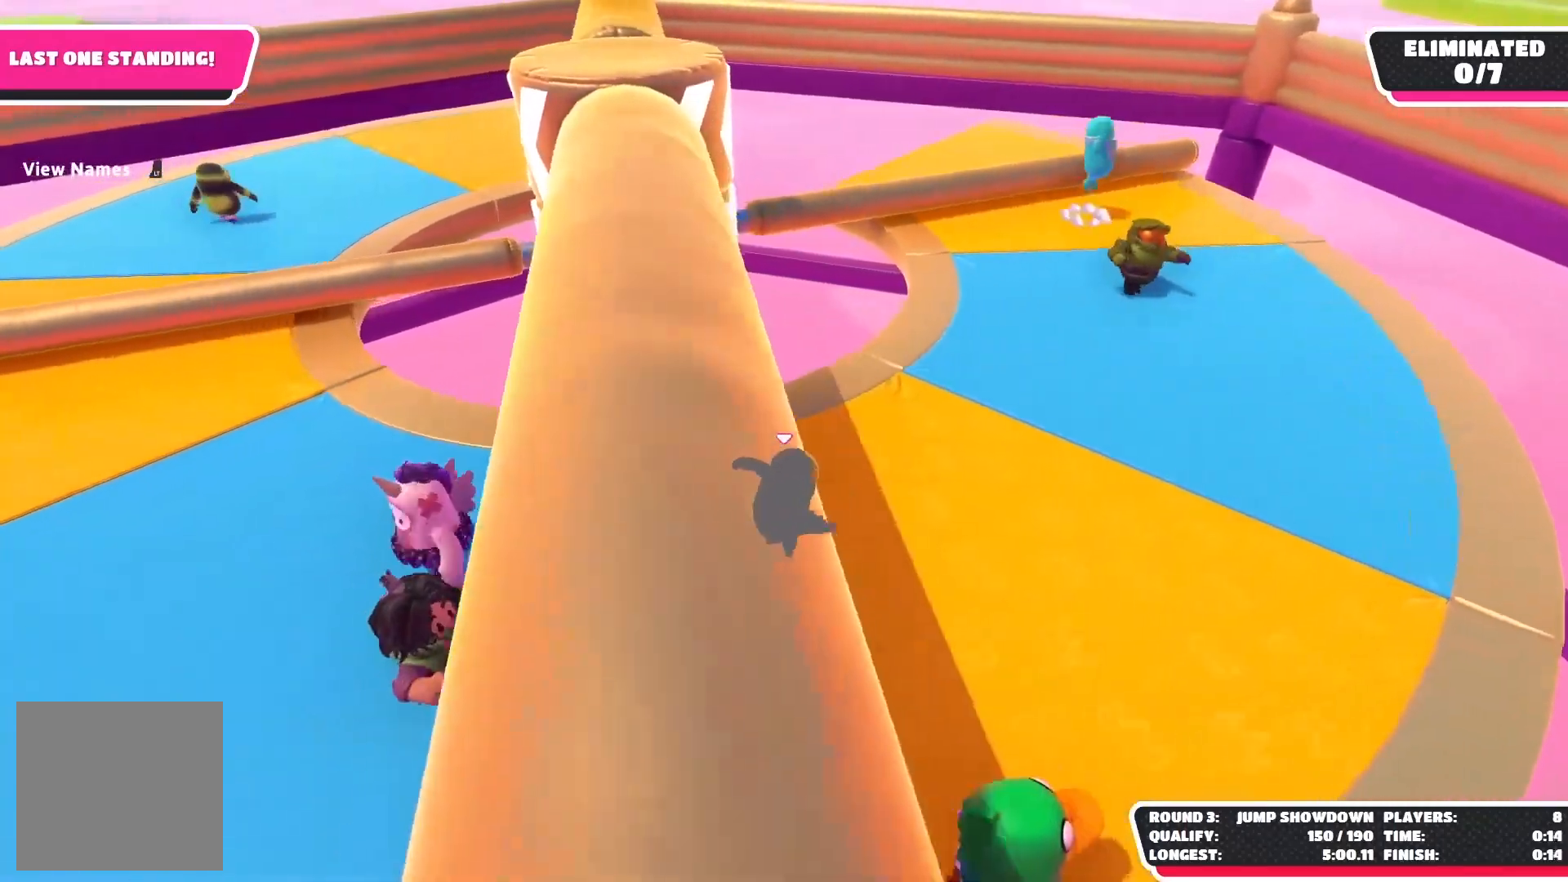
{"buttons": [], "left_stick": "down-left", "right_stick": "right", "events": []}
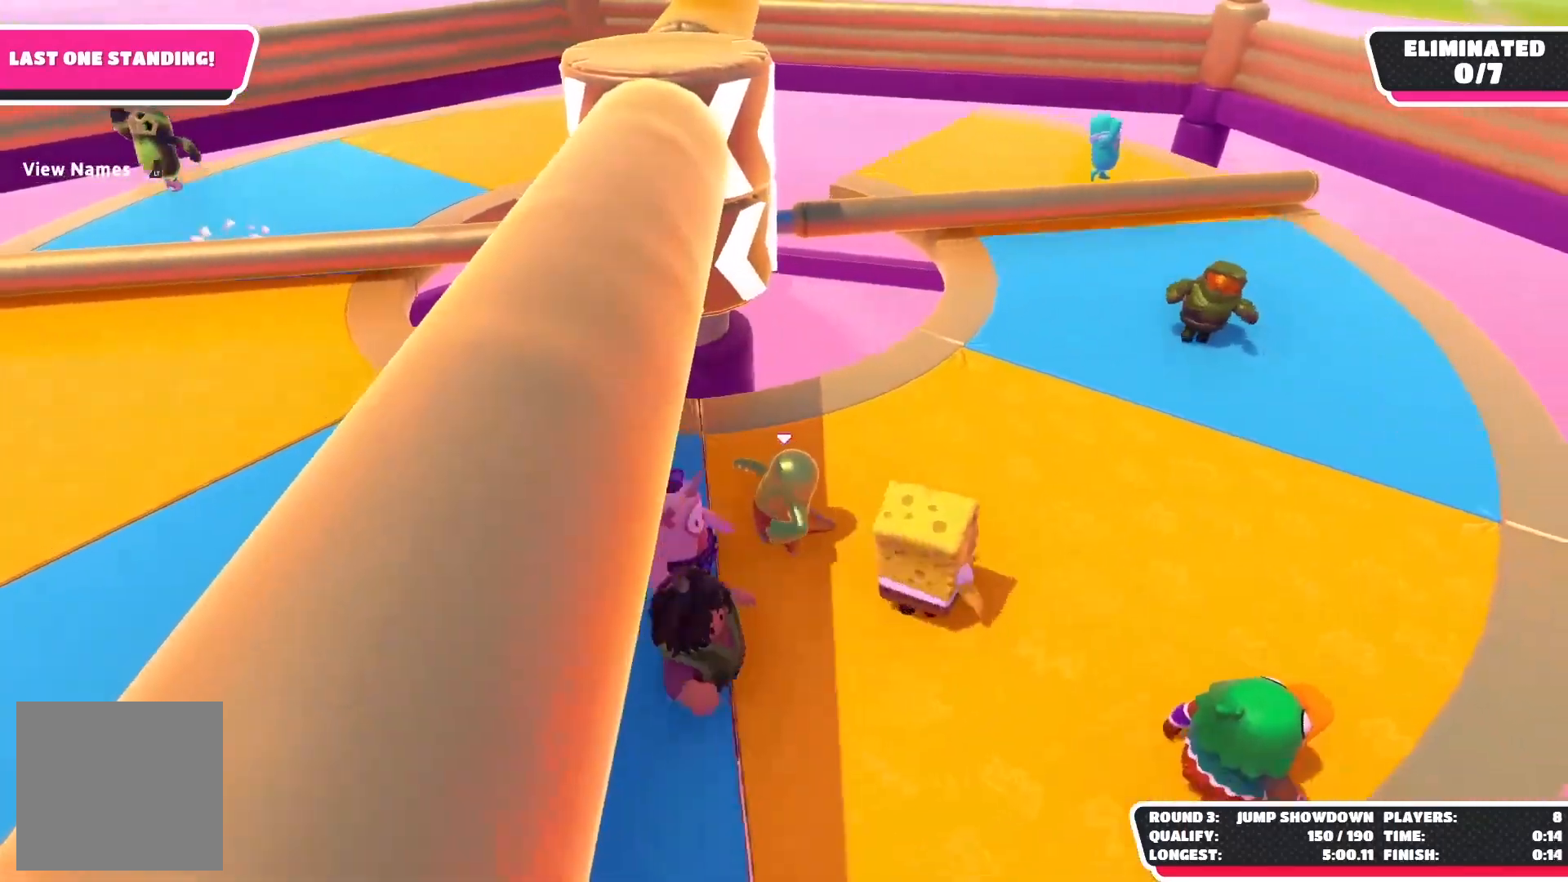
{"buttons": [], "left_stick": "down-left", "right_stick": "right", "events": []}
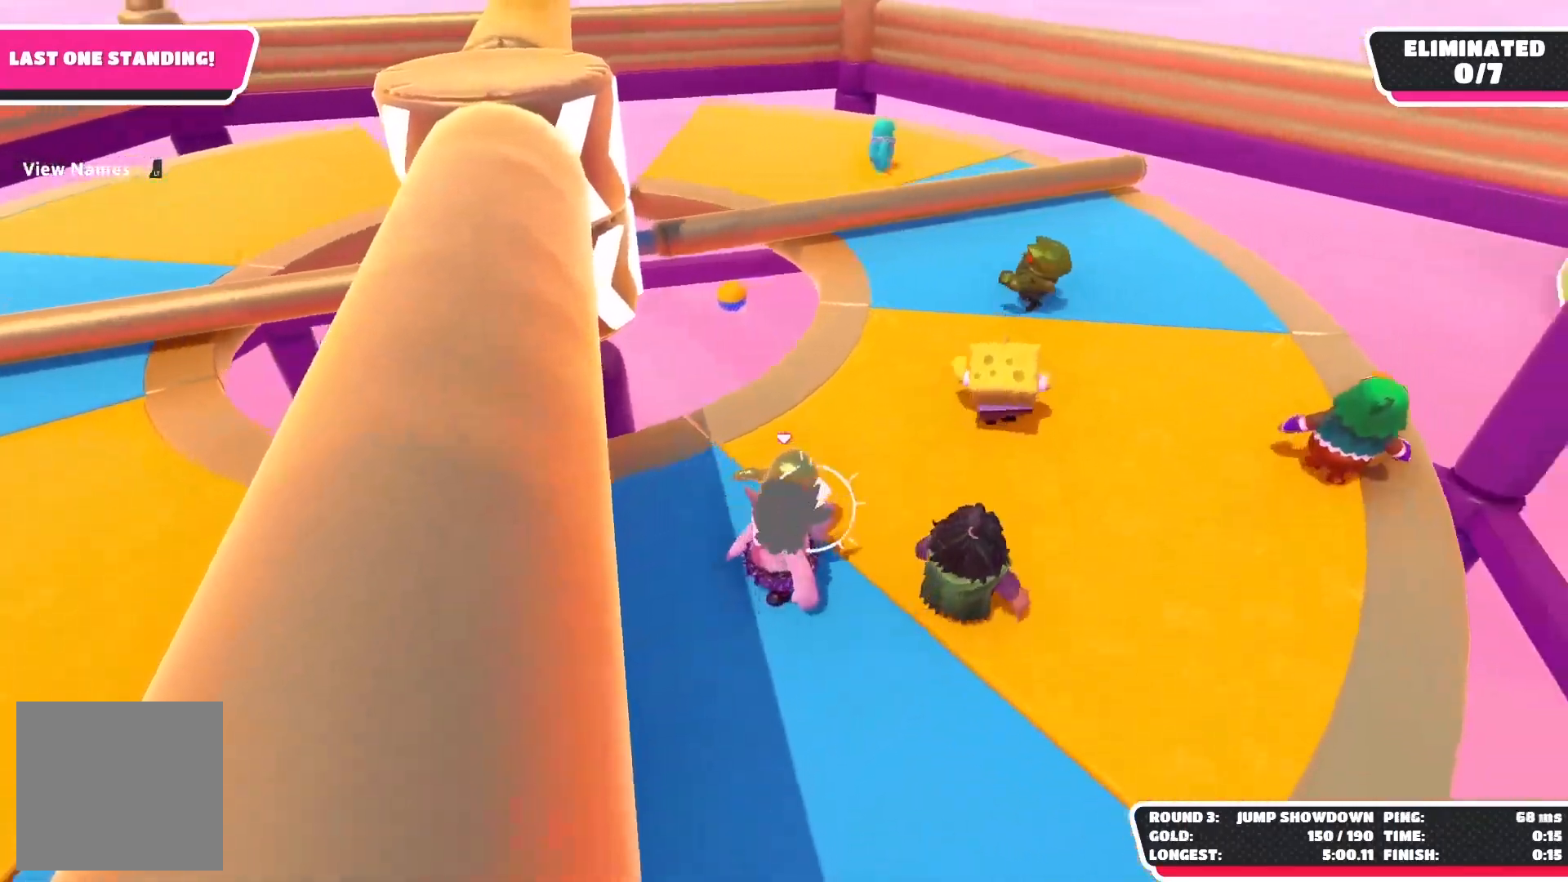
{"buttons": [], "left_stick": "down-left", "right_stick": "right", "events": []}
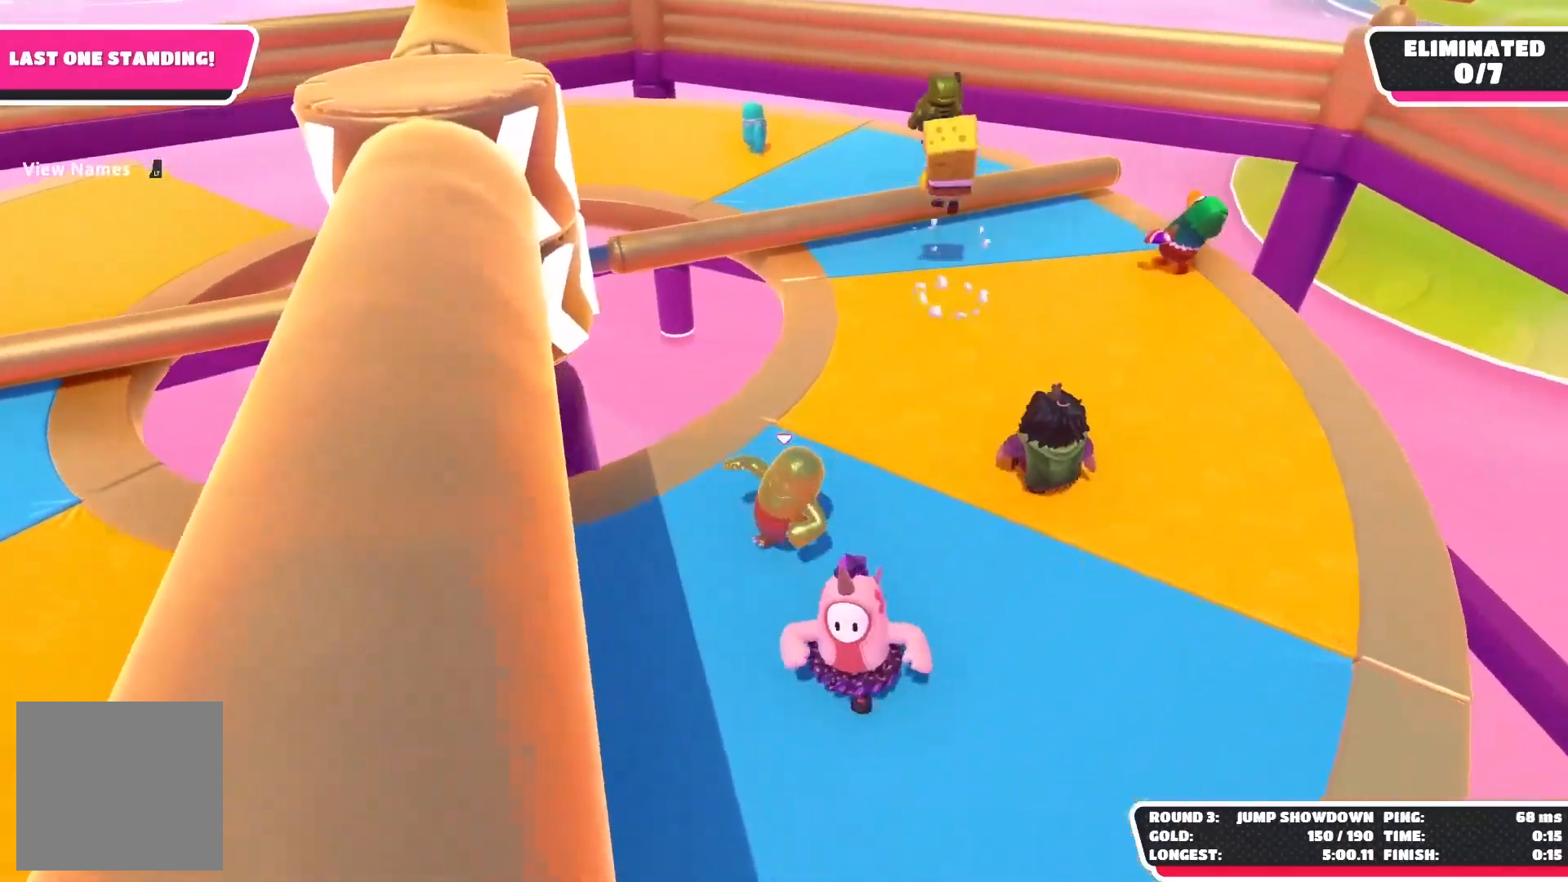
{"buttons": [], "left_stick": "down-left", "right_stick": "center", "events": [[67, "right_stick", "center"]]}
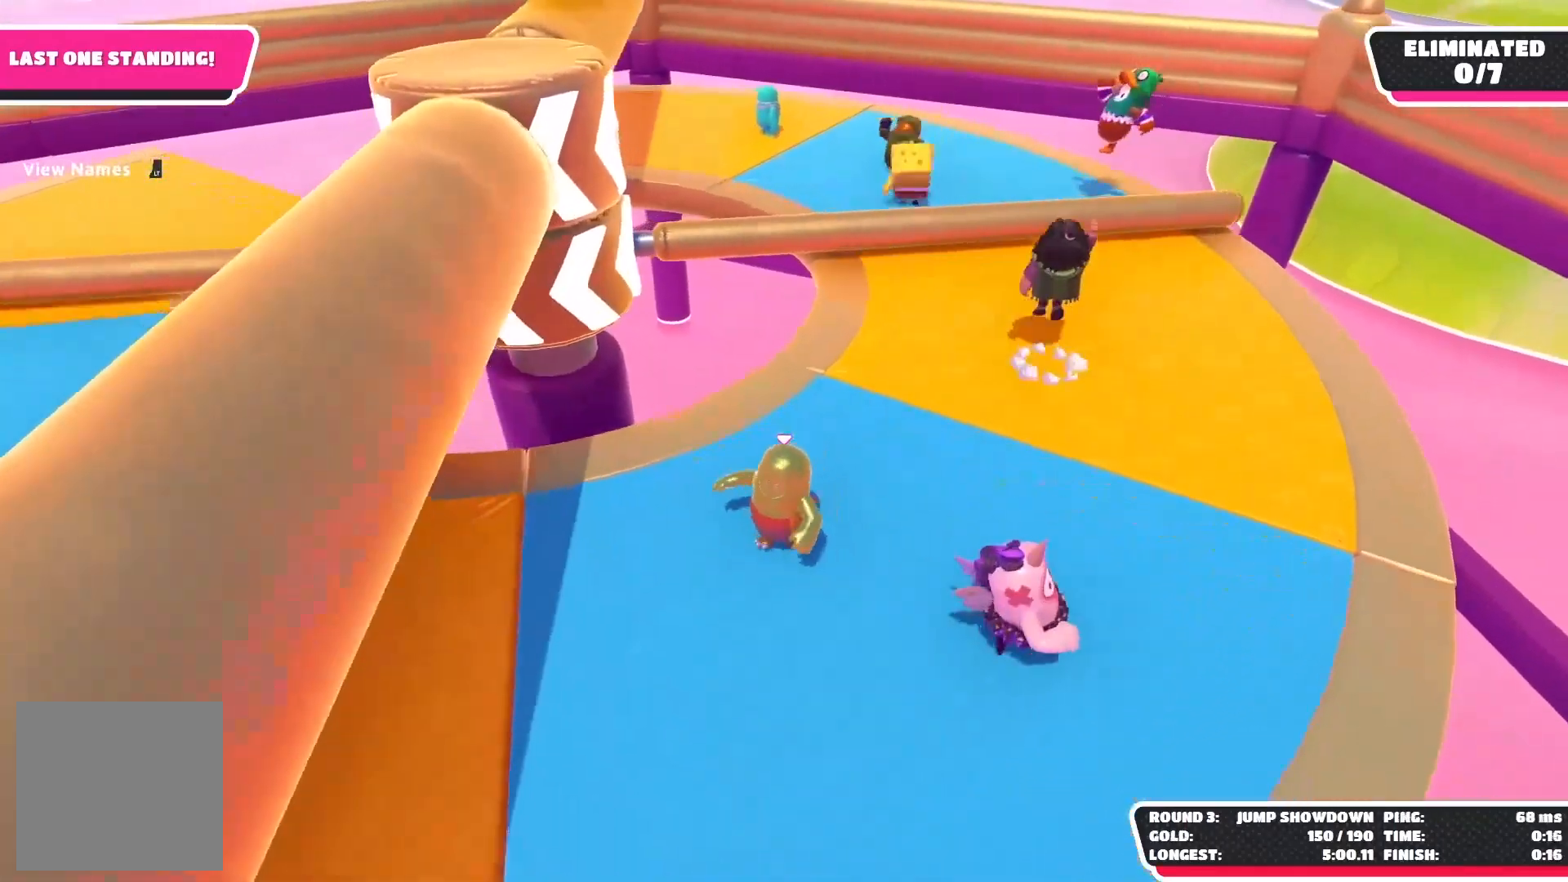
{"buttons": [], "left_stick": "up-right", "right_stick": "center", "events": [[67, "left_stick", "up-left"], [300, "left_stick", "up"], [450, "left_stick", "up-right"]]}
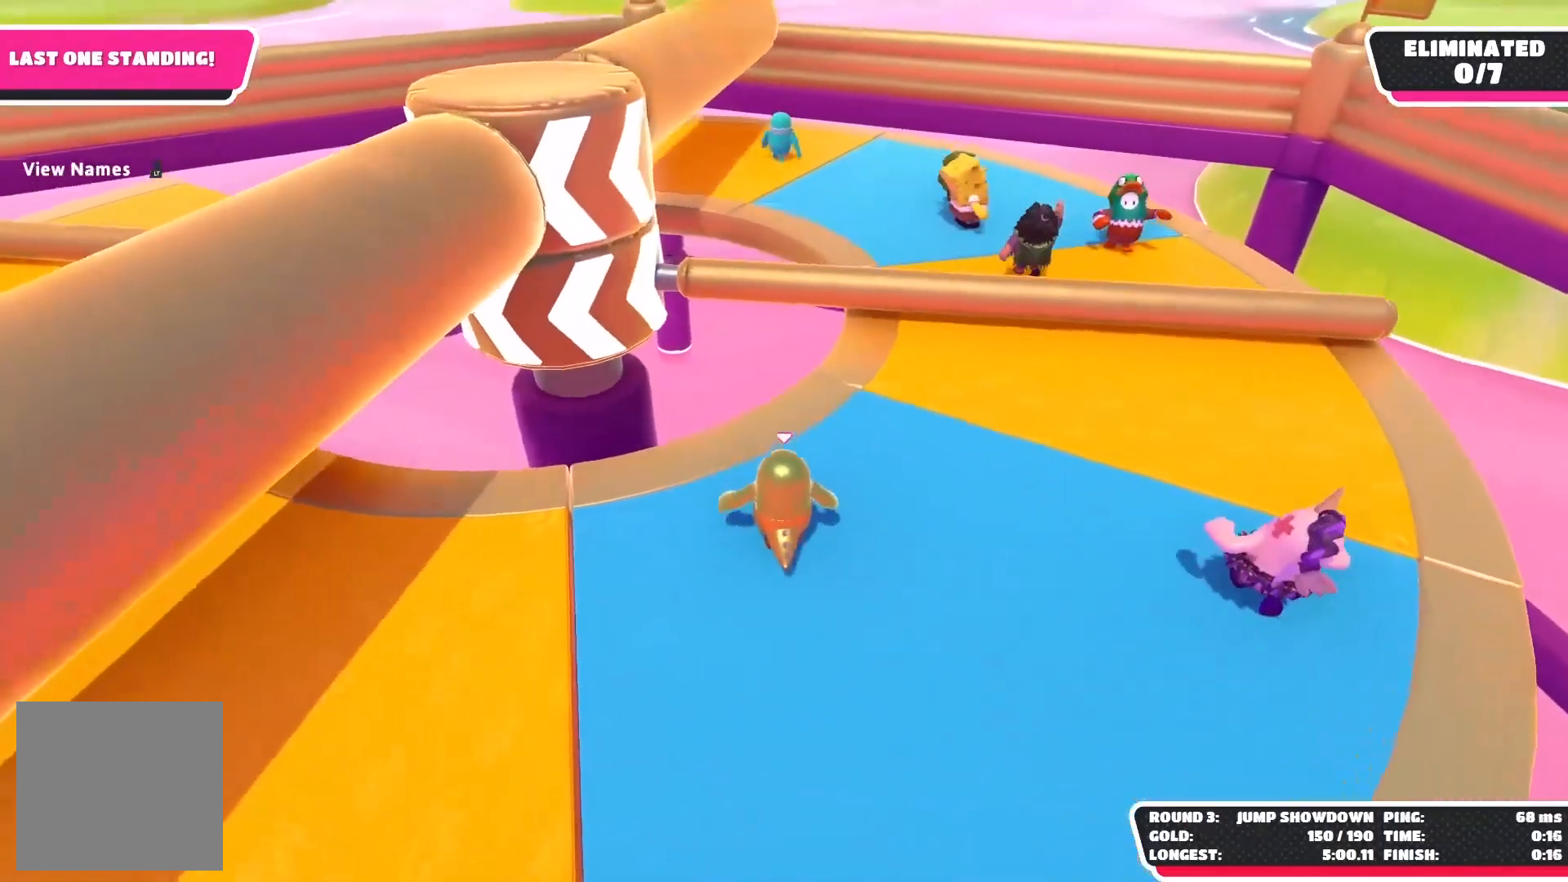
{"buttons": [], "left_stick": "up-right", "right_stick": "center", "events": []}
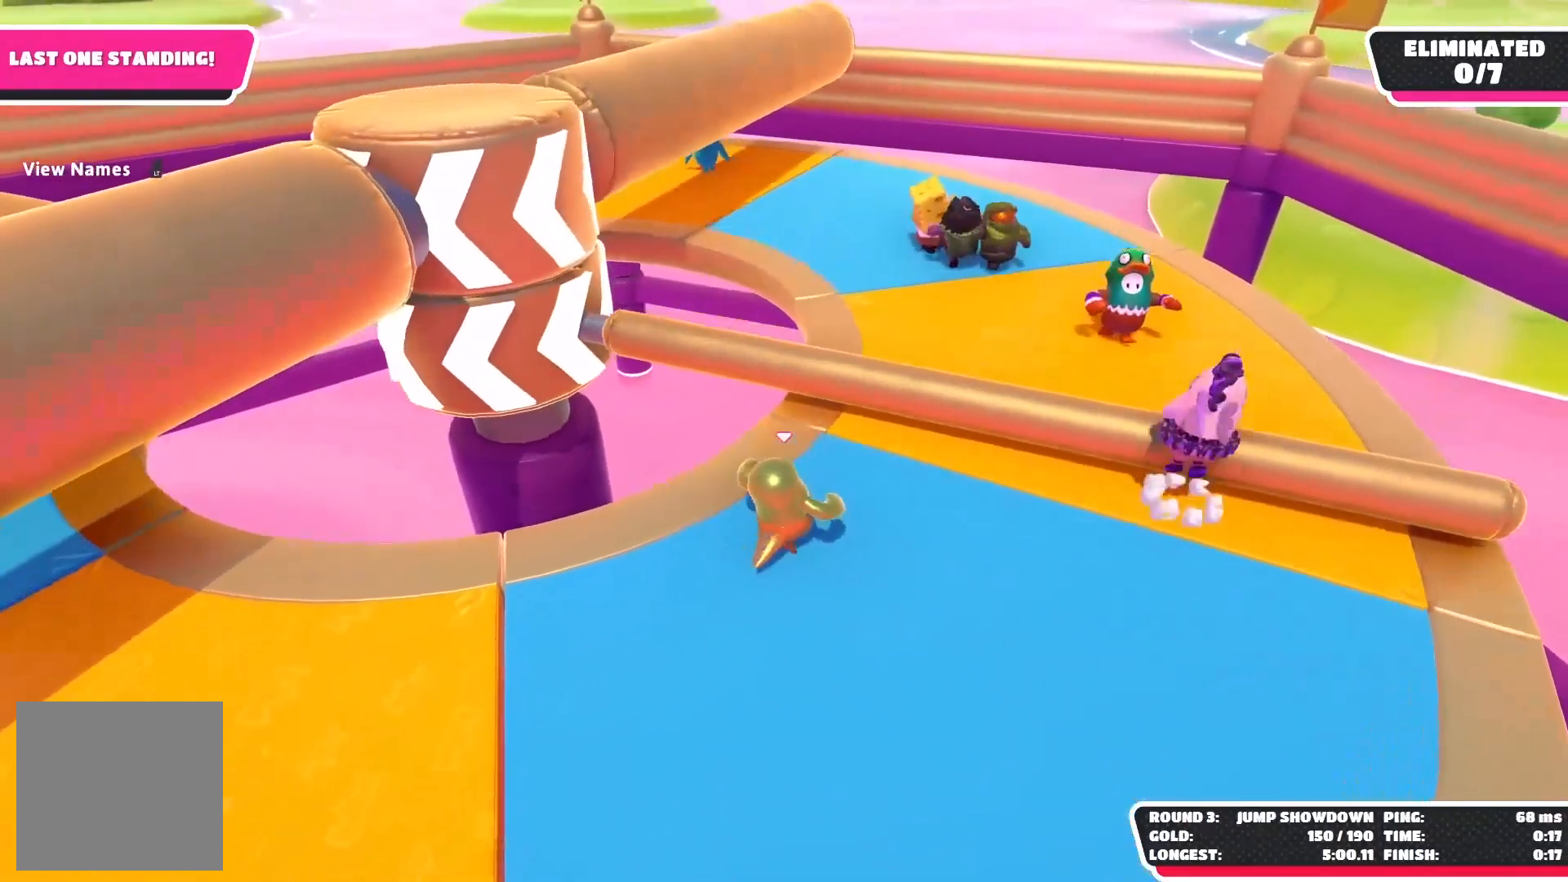
{"buttons": [], "left_stick": "down-left", "right_stick": "center", "events": [[100, "left_stick", "center"], [267, "A", "down"], [417, "A", "up"], [433, "left_stick", "down-left"]]}
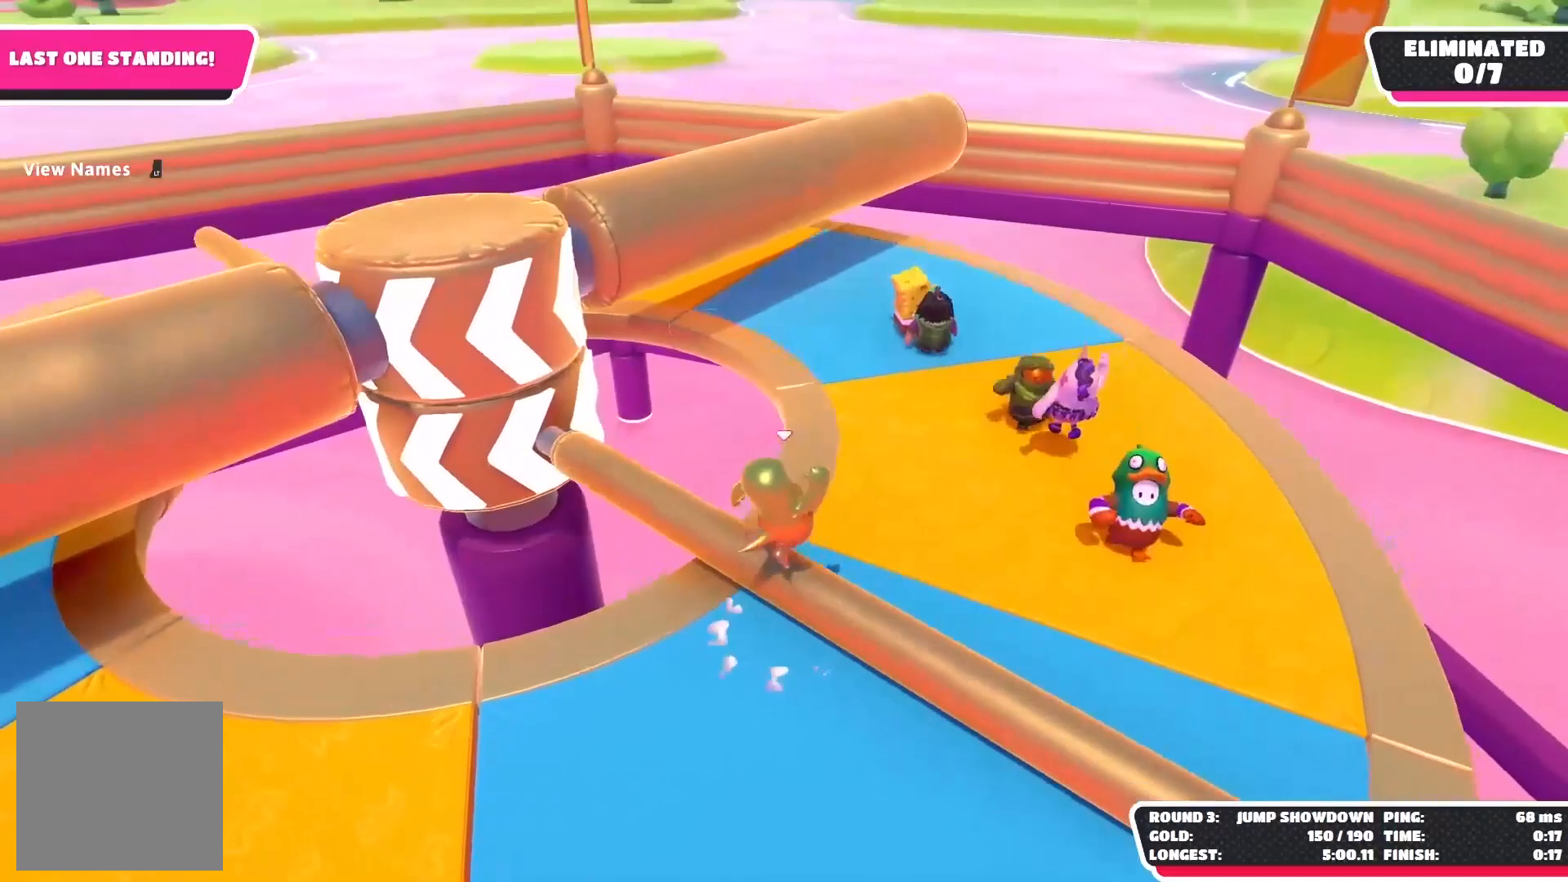
{"buttons": [], "left_stick": "right", "right_stick": "center", "events": [[67, "left_stick", "center"], [200, "left_stick", "right"]]}
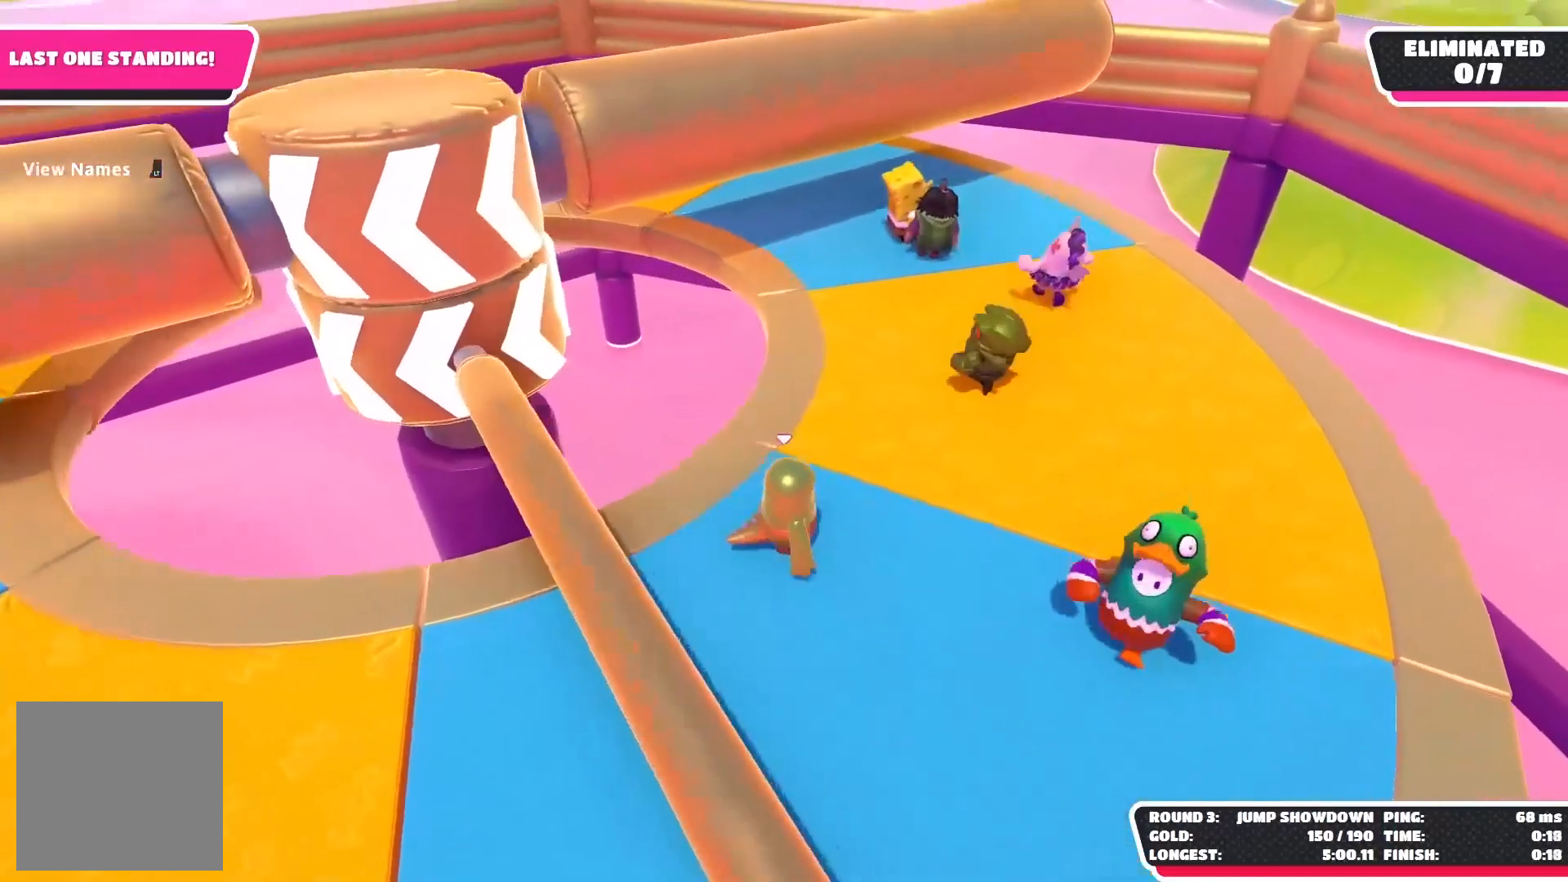
{"buttons": [], "left_stick": "up-right", "right_stick": "up-left", "events": [[100, "left_stick", "up-right"], [367, "right_stick", "up-left"]]}
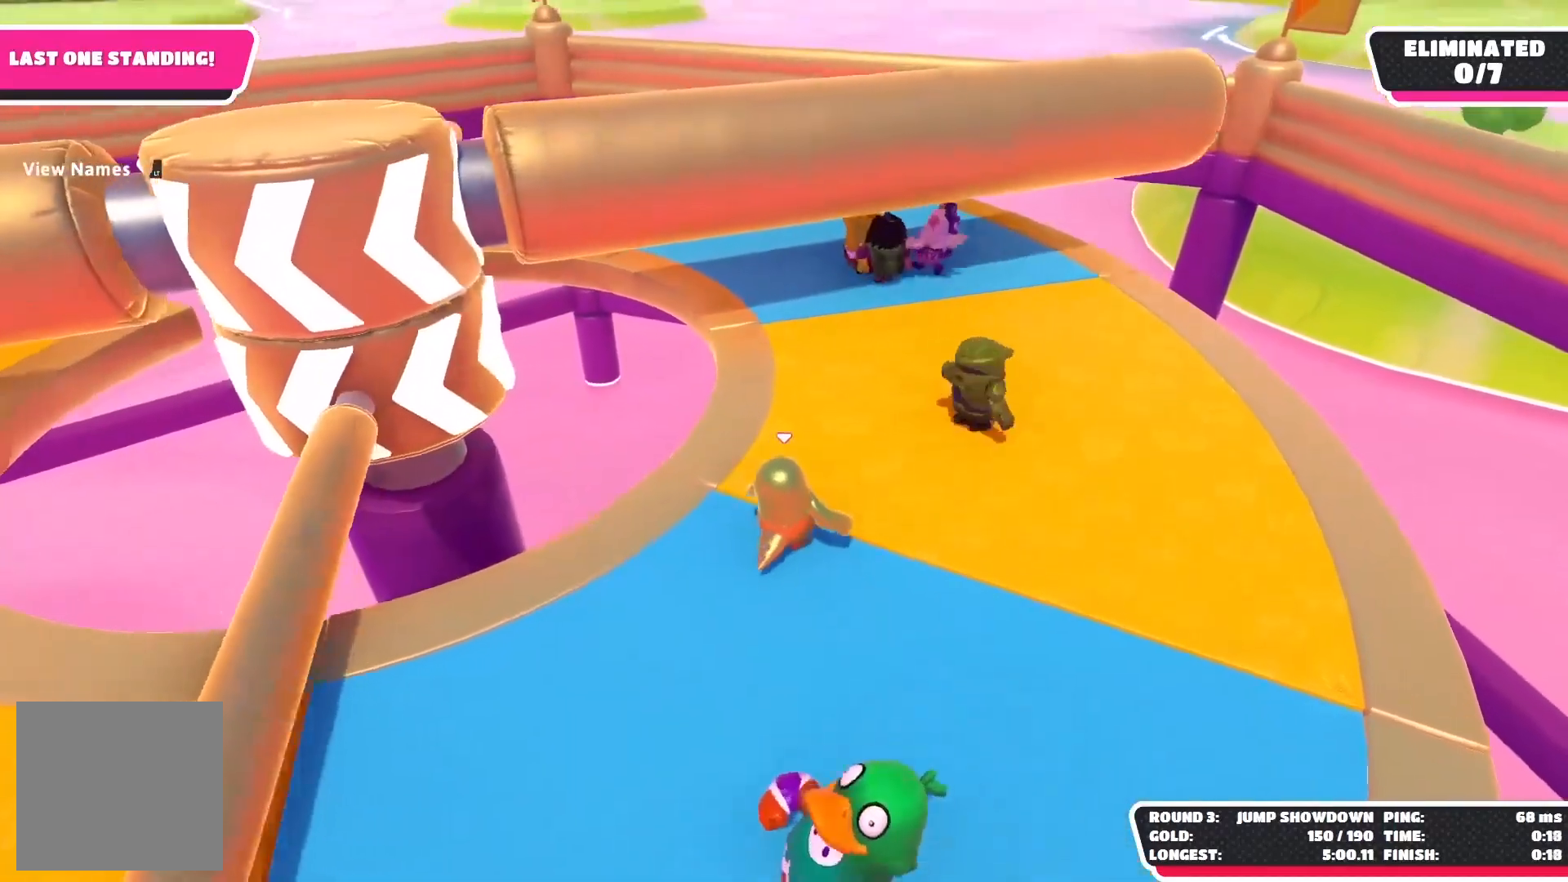
{"buttons": [], "left_stick": "up-right", "right_stick": "up-left", "events": []}
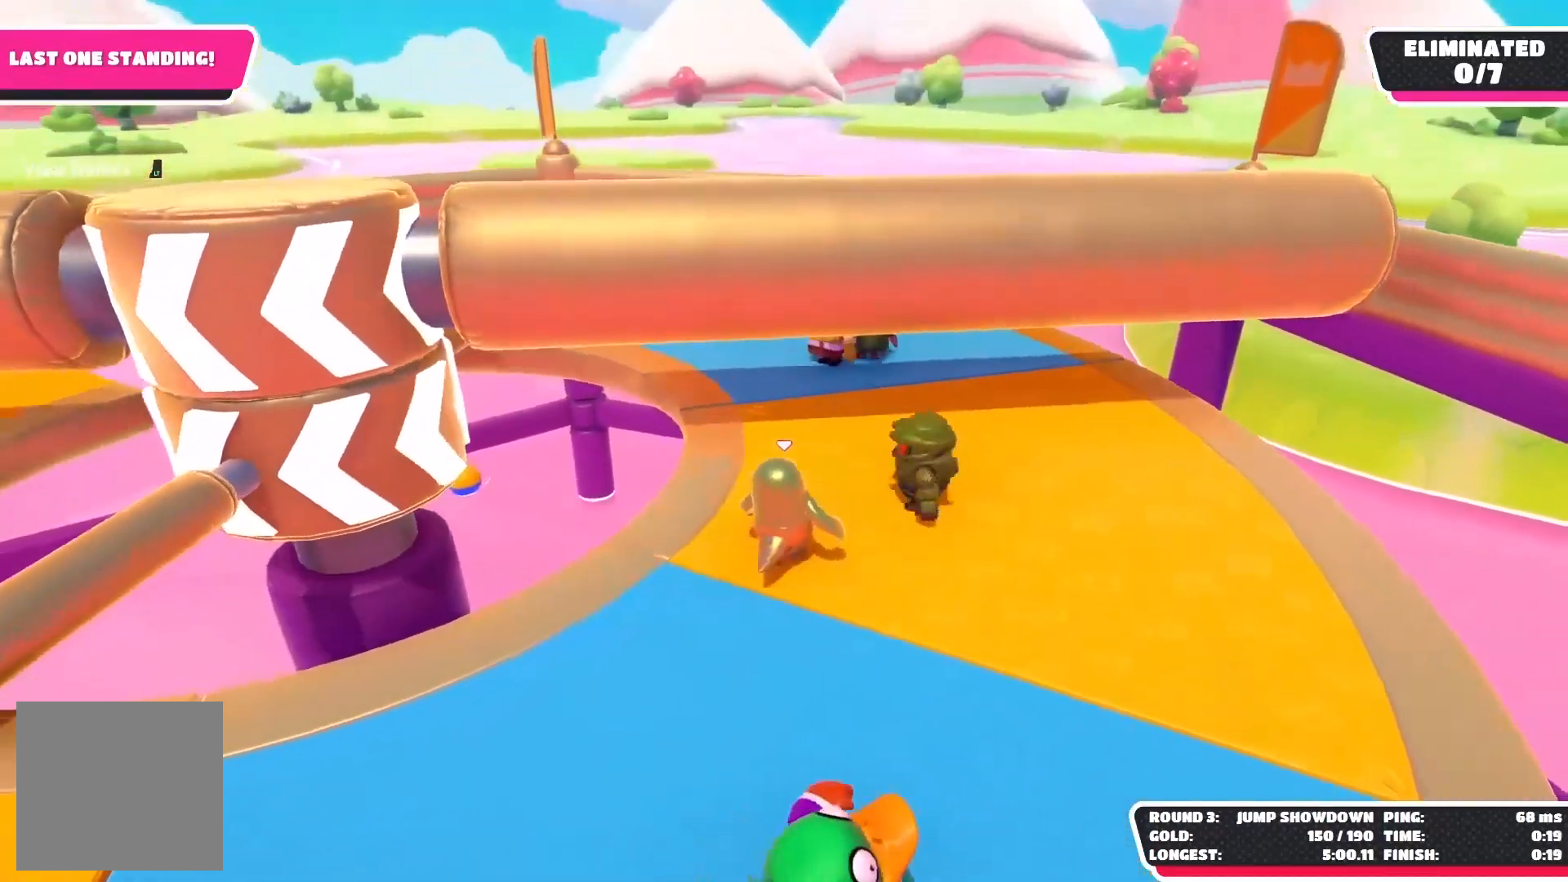
{"buttons": [], "left_stick": "up-right", "right_stick": "down-left", "events": [[117, "right_stick", "center"], [267, "right_stick", "down-left"]]}
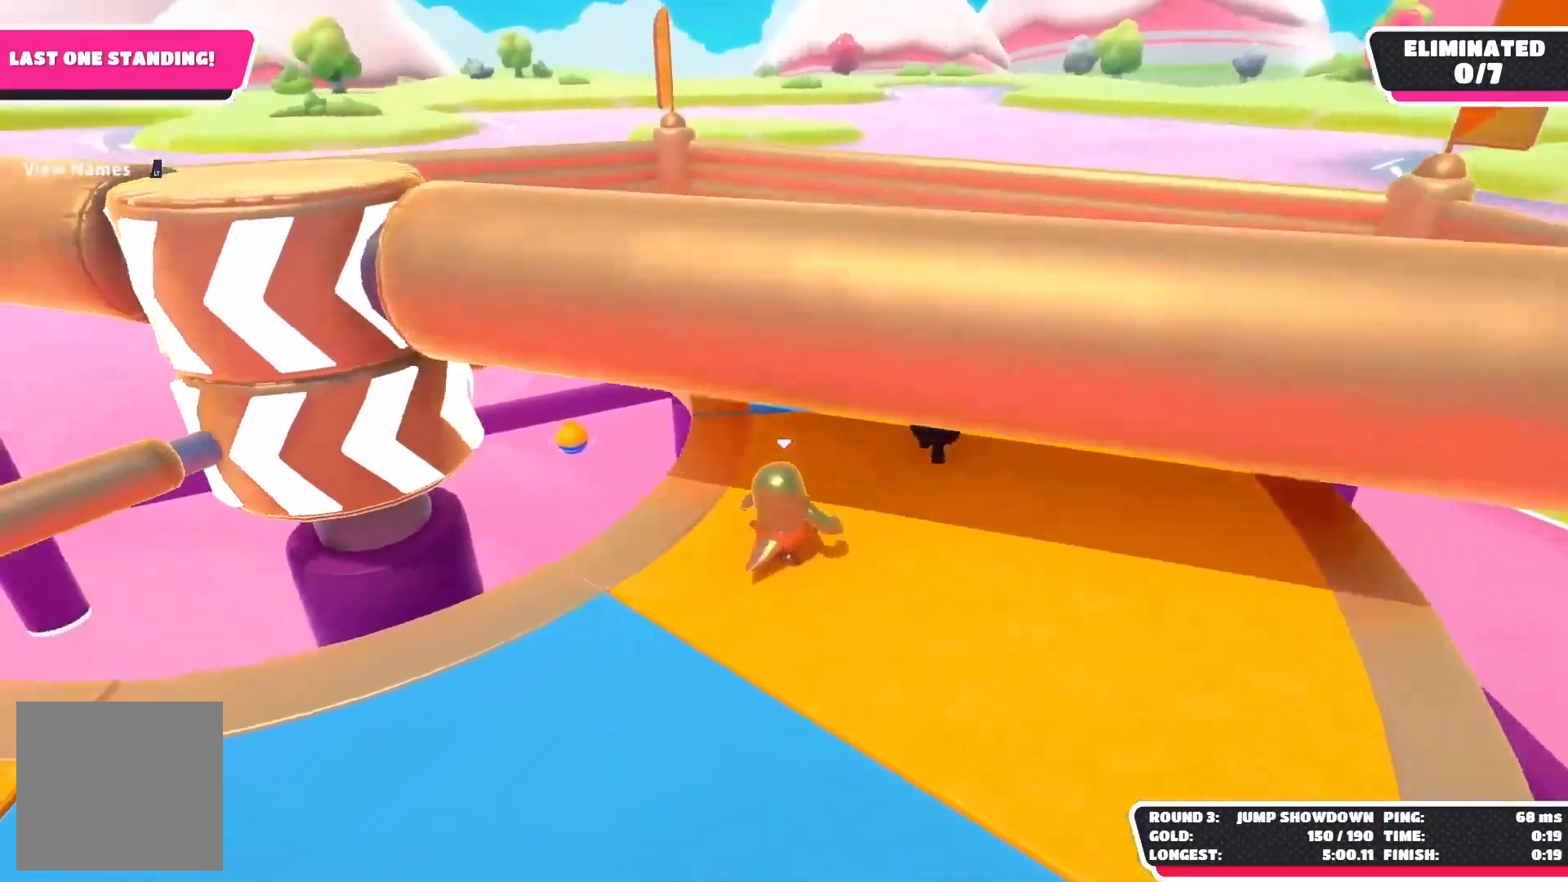
{"buttons": [], "left_stick": "up-right", "right_stick": "down-left", "events": [[67, "right_stick", "center"], [317, "right_stick", "down-left"]]}
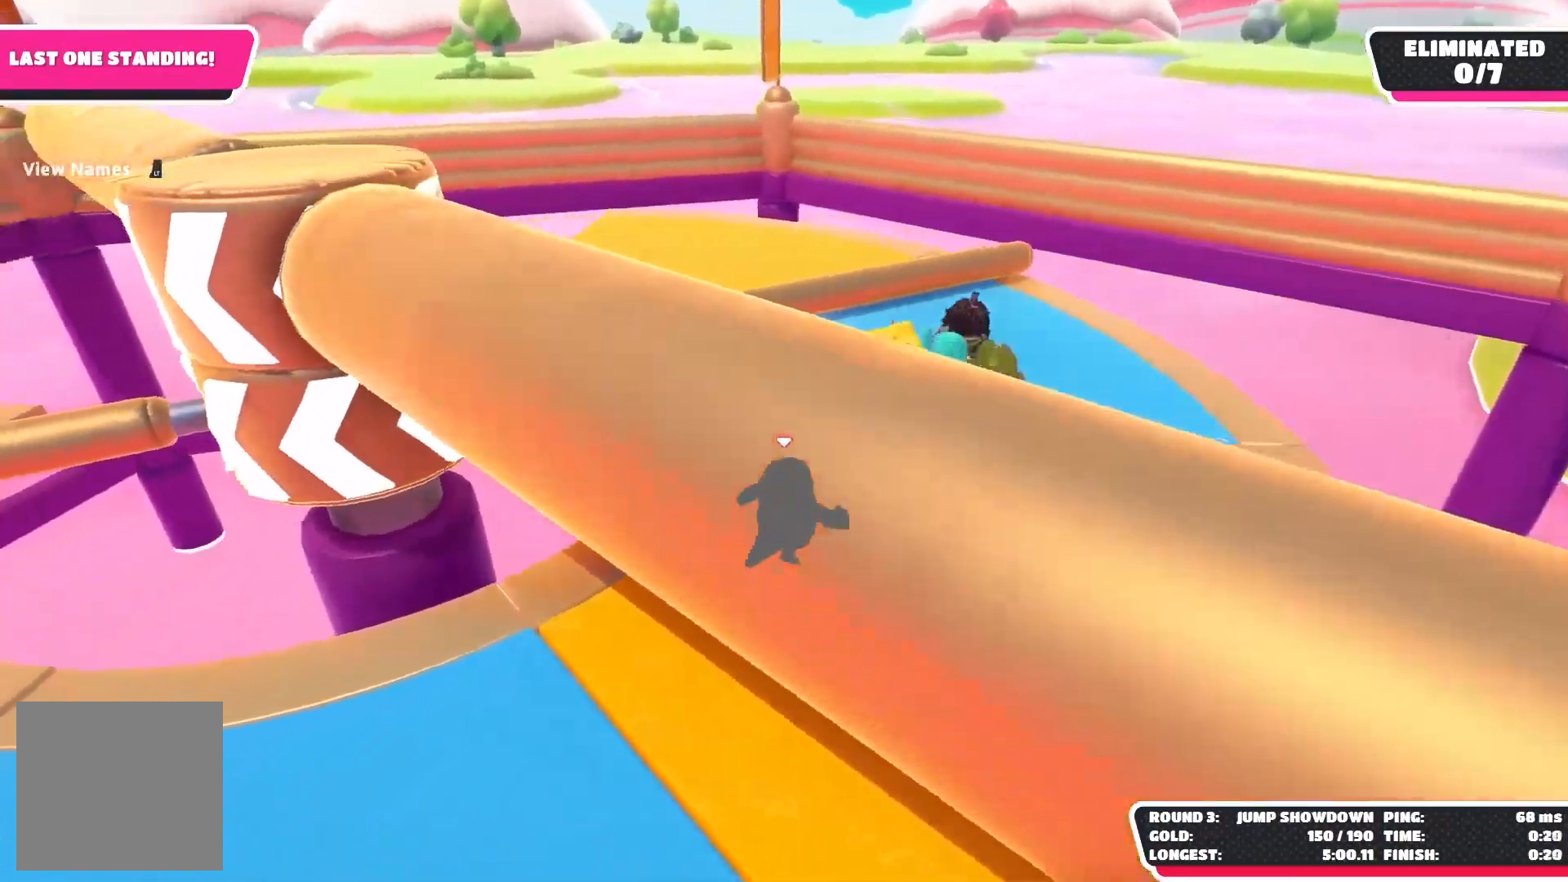
{"buttons": [], "left_stick": "up-right", "right_stick": "center", "events": [[183, "right_stick", "center"]]}
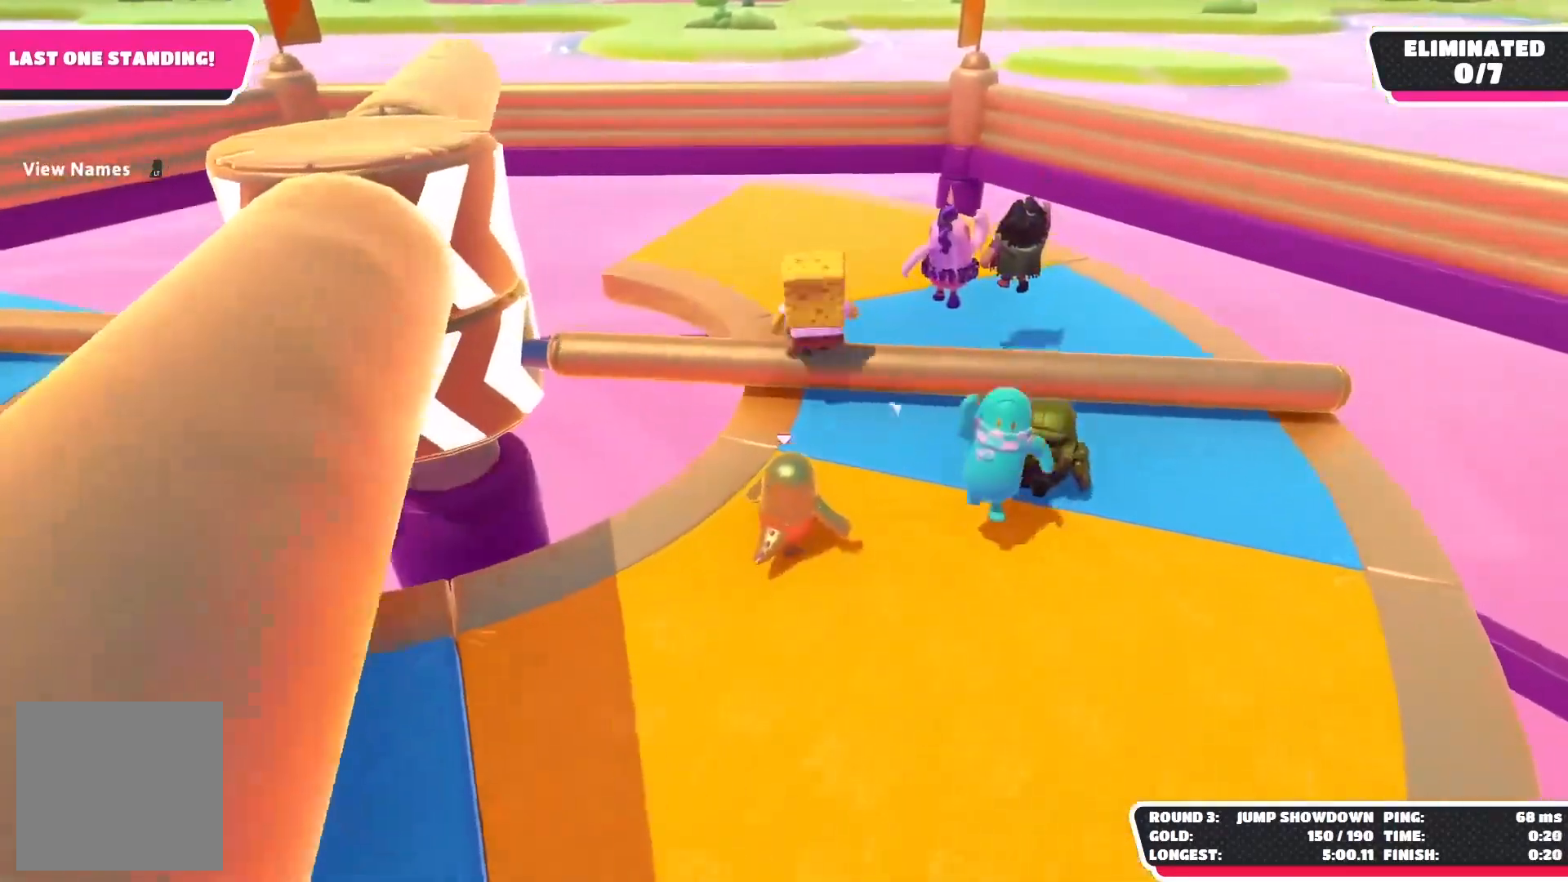
{"buttons": [], "left_stick": "down-left", "right_stick": "center", "events": [[183, "A", "down"], [233, "left_stick", "center"], [333, "A", "up"], [400, "left_stick", "down-left"]]}
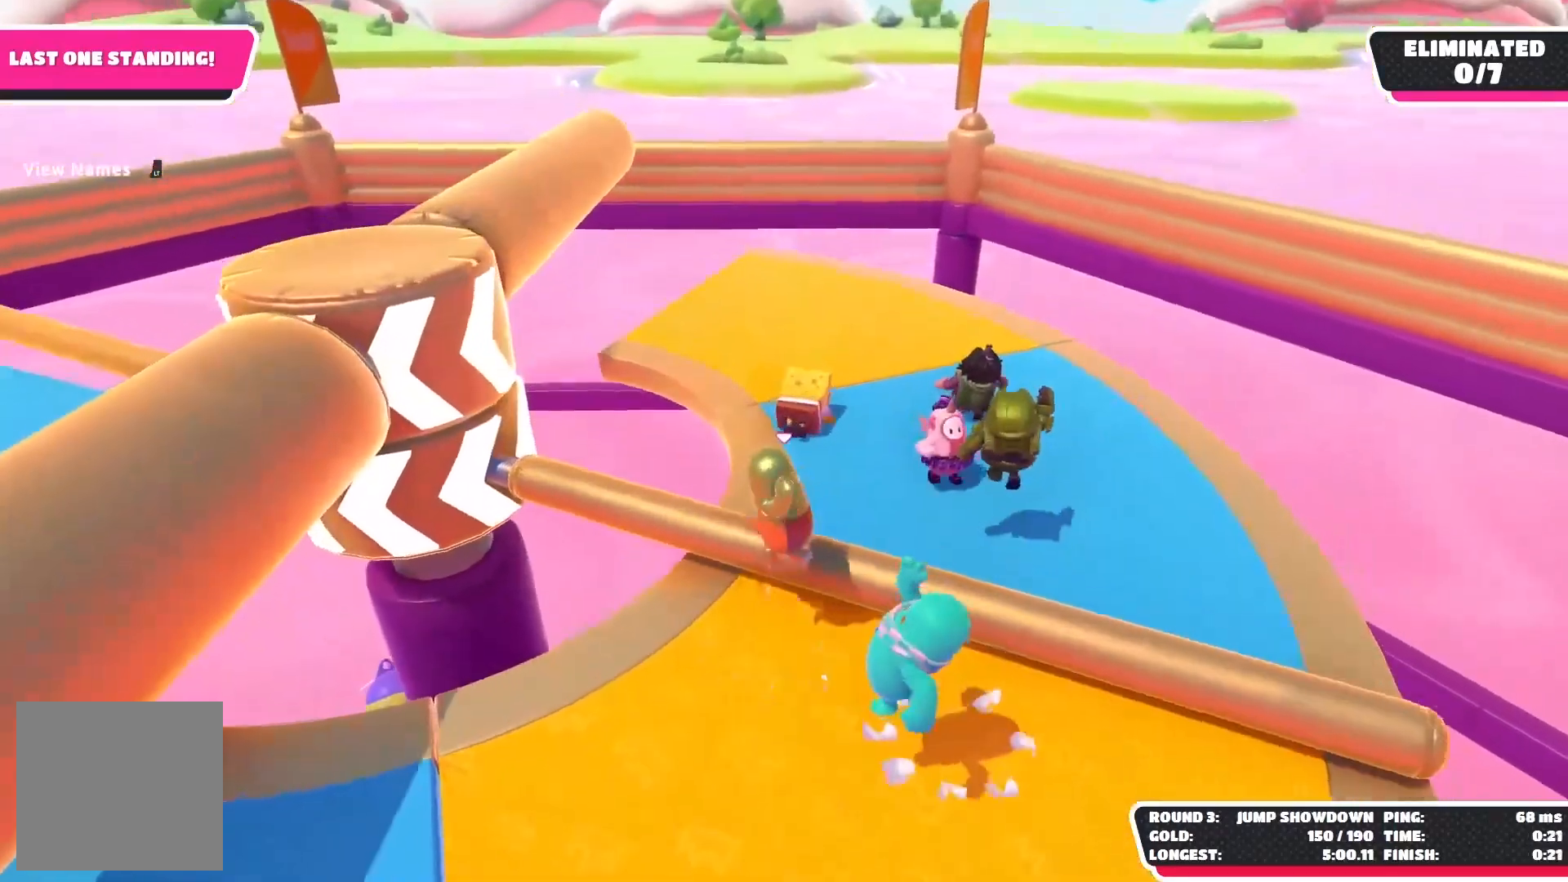
{"buttons": [], "left_stick": "center", "right_stick": "center", "events": [[133, "left_stick", "down"], [217, "A", "down"], [417, "A", "up"], [467, "left_stick", "center"]]}
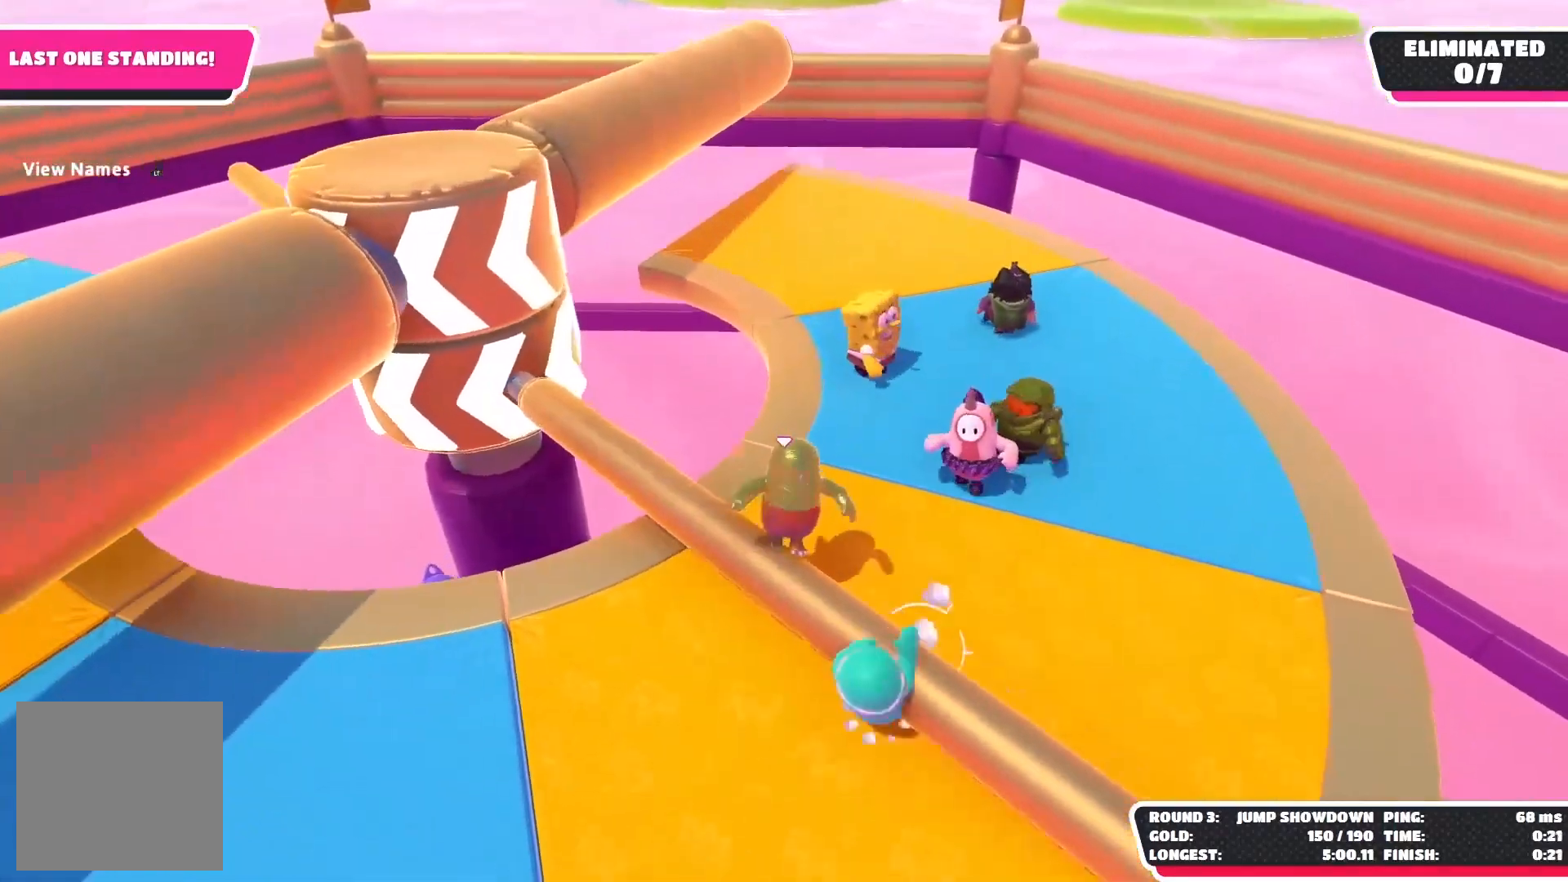
{"buttons": [], "left_stick": "up-right", "right_stick": "center", "events": [[300, "left_stick", "up-right"]]}
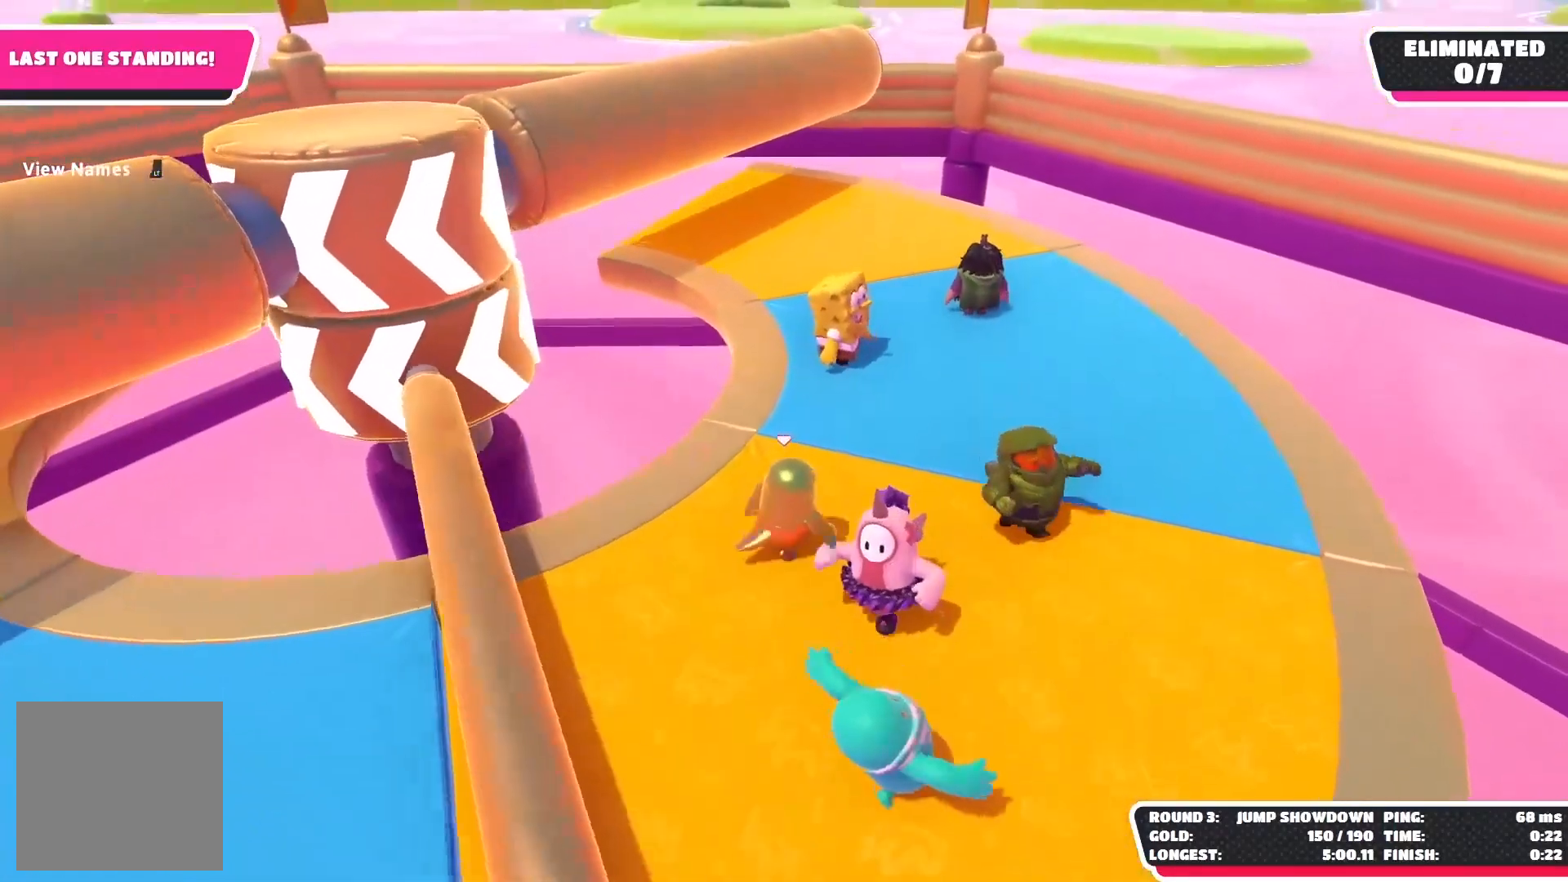
{"buttons": [], "left_stick": "up", "right_stick": "center", "events": [[350, "left_stick", "up"]]}
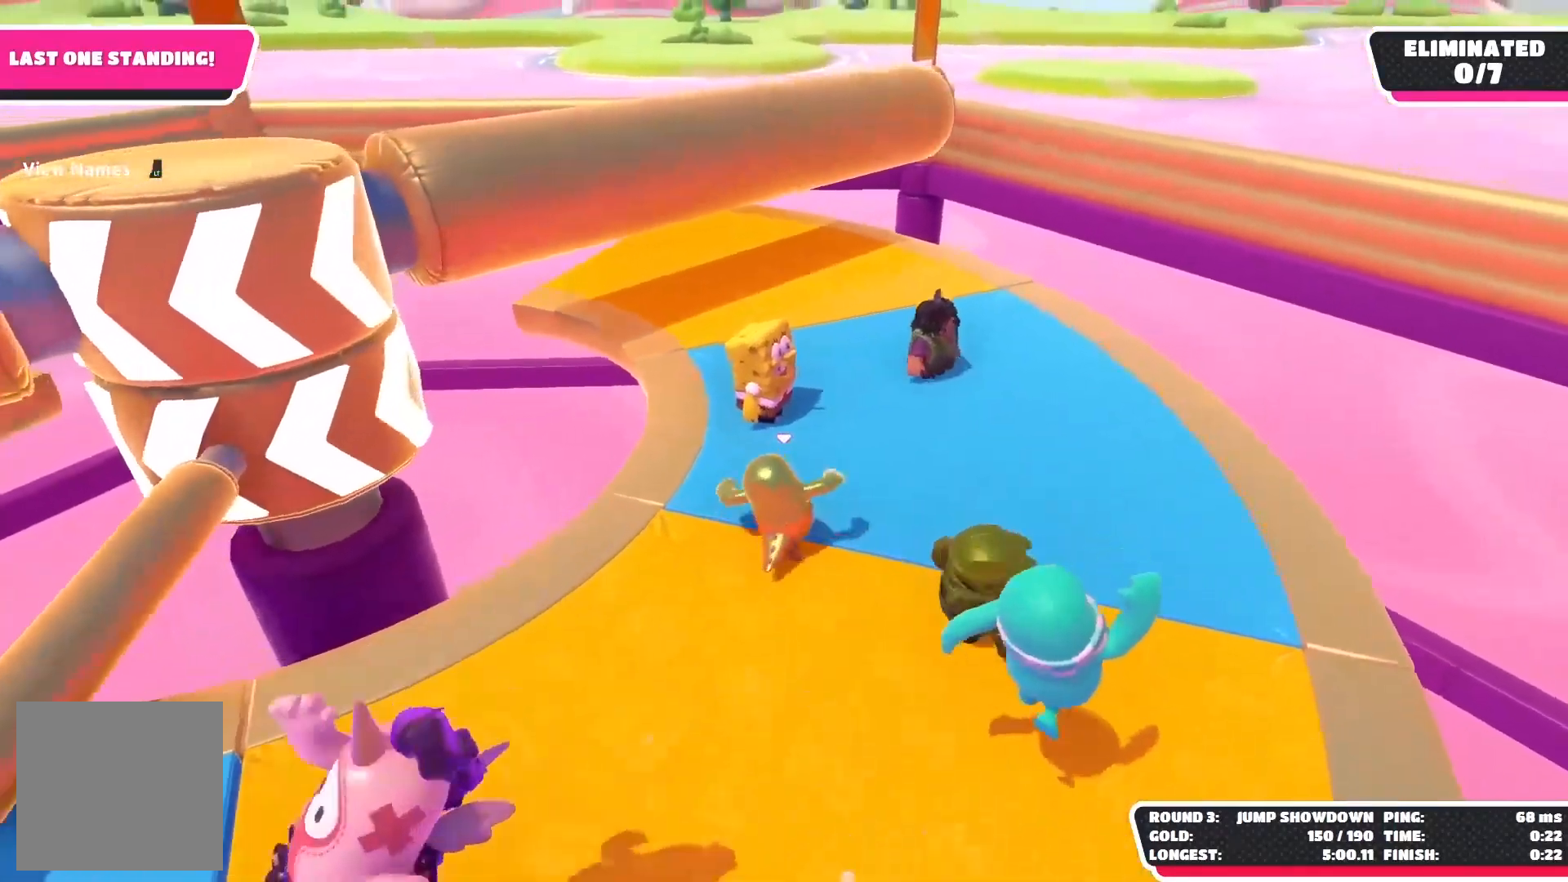
{"buttons": [], "left_stick": "up", "right_stick": "center", "events": [[50, "A", "down"], [367, "A", "up"]]}
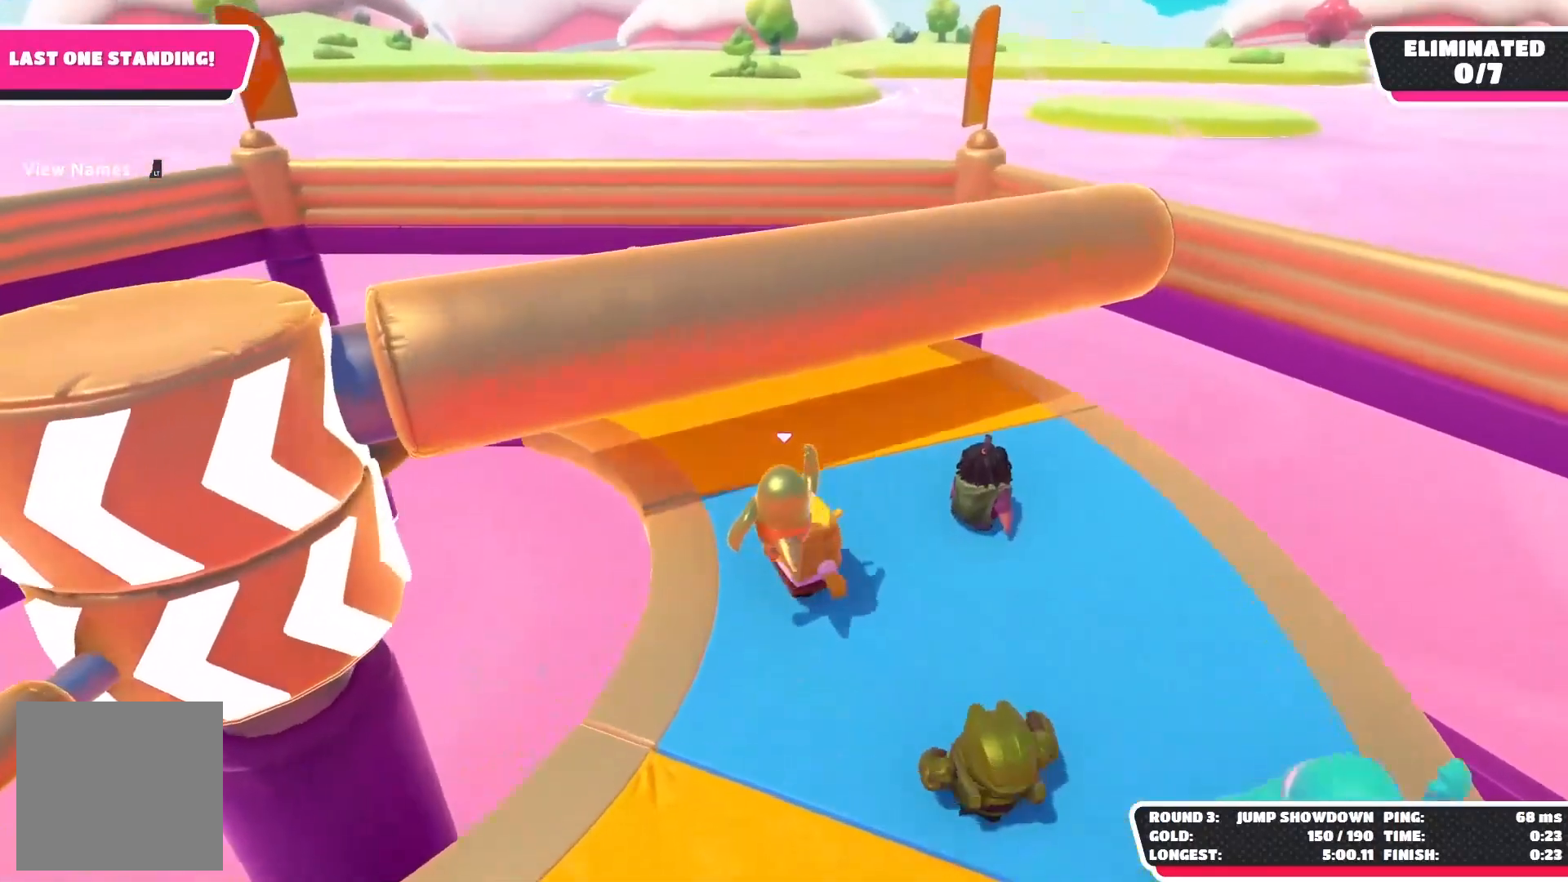
{"buttons": [], "left_stick": "up", "right_stick": "left", "events": [[117, "left_stick", "up-right"], [150, "A", "down"], [233, "A", "up"], [367, "left_stick", "up"], [467, "right_stick", "left"]]}
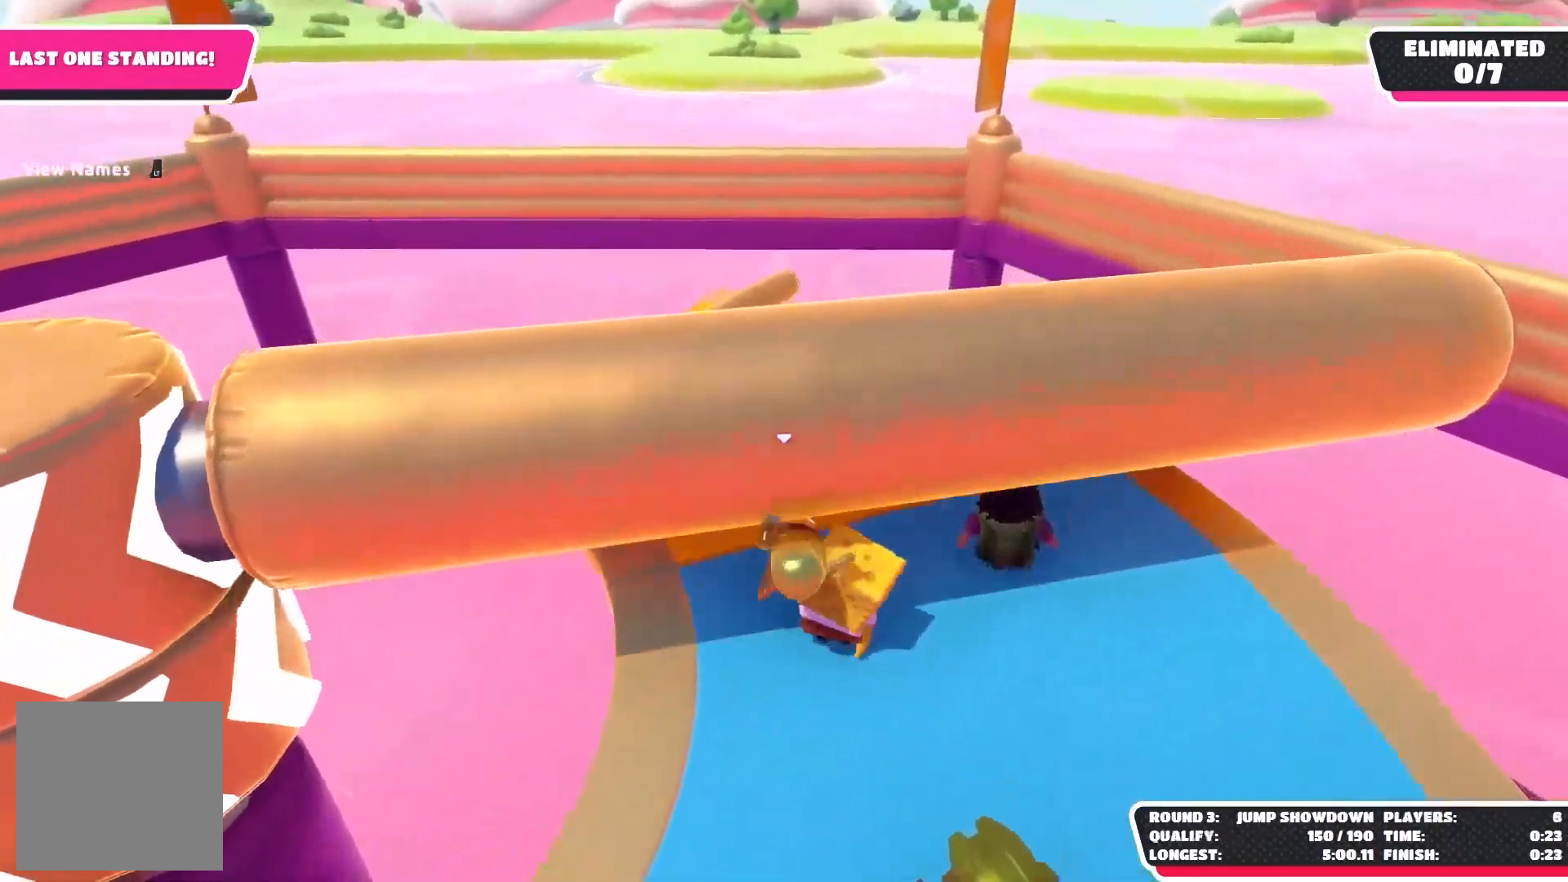
{"buttons": [], "left_stick": "center", "right_stick": "center", "events": [[217, "left_stick", "up-right"], [367, "right_stick", "center"], [467, "left_stick", "center"]]}
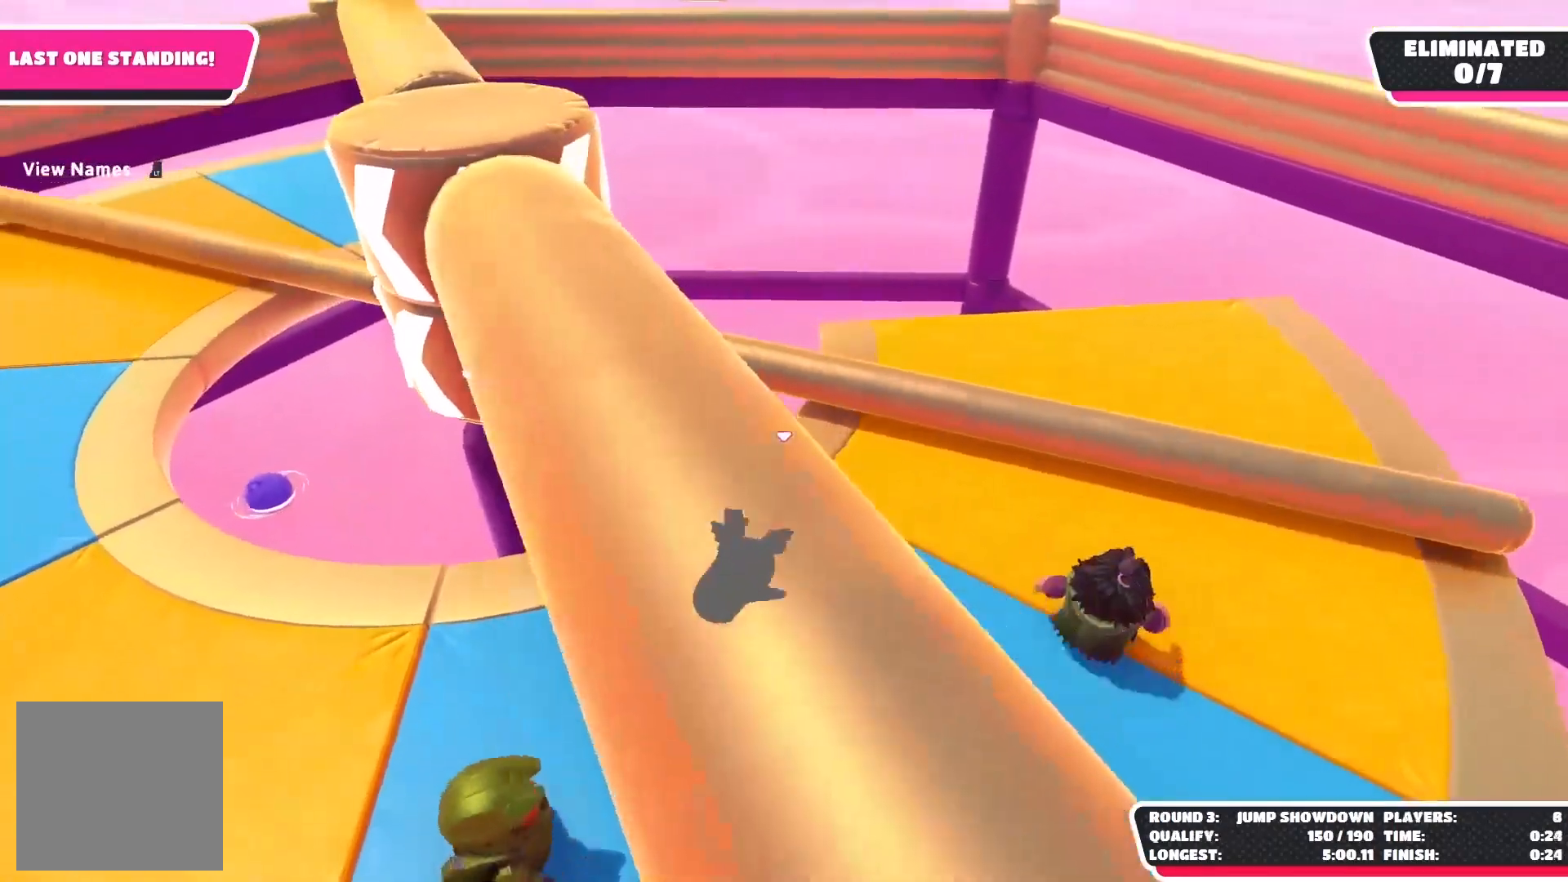
{"buttons": ["A"], "left_stick": "down", "right_stick": "center", "events": [[467, "left_stick", "down"], [483, "A", "down"]]}
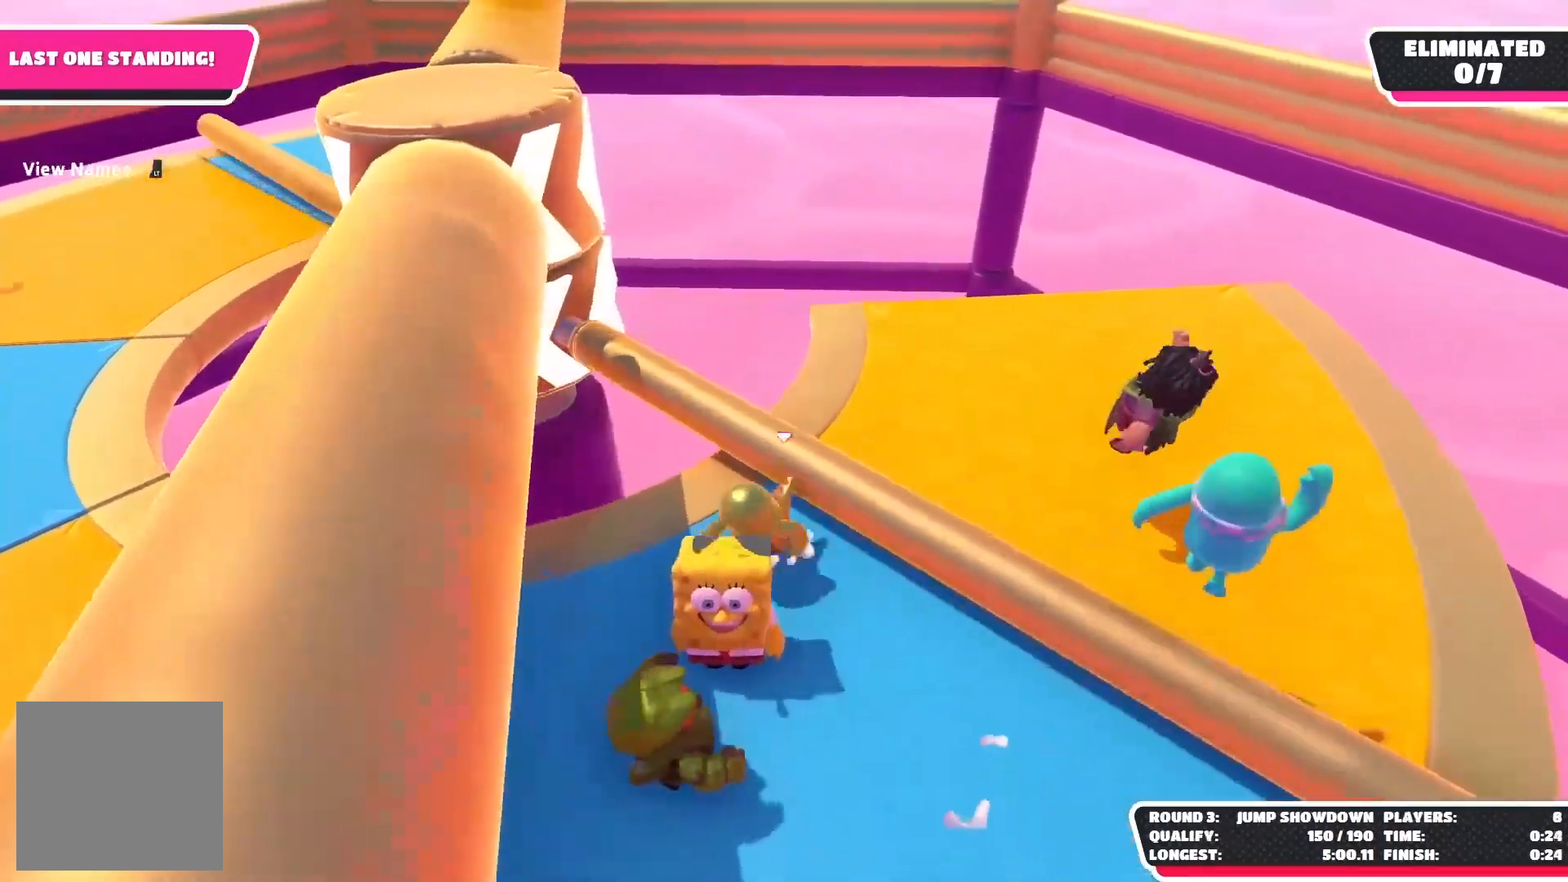
{"buttons": [], "left_stick": "down-left", "right_stick": "center", "events": [[117, "left_stick", "down-left"], [150, "A", "up"]]}
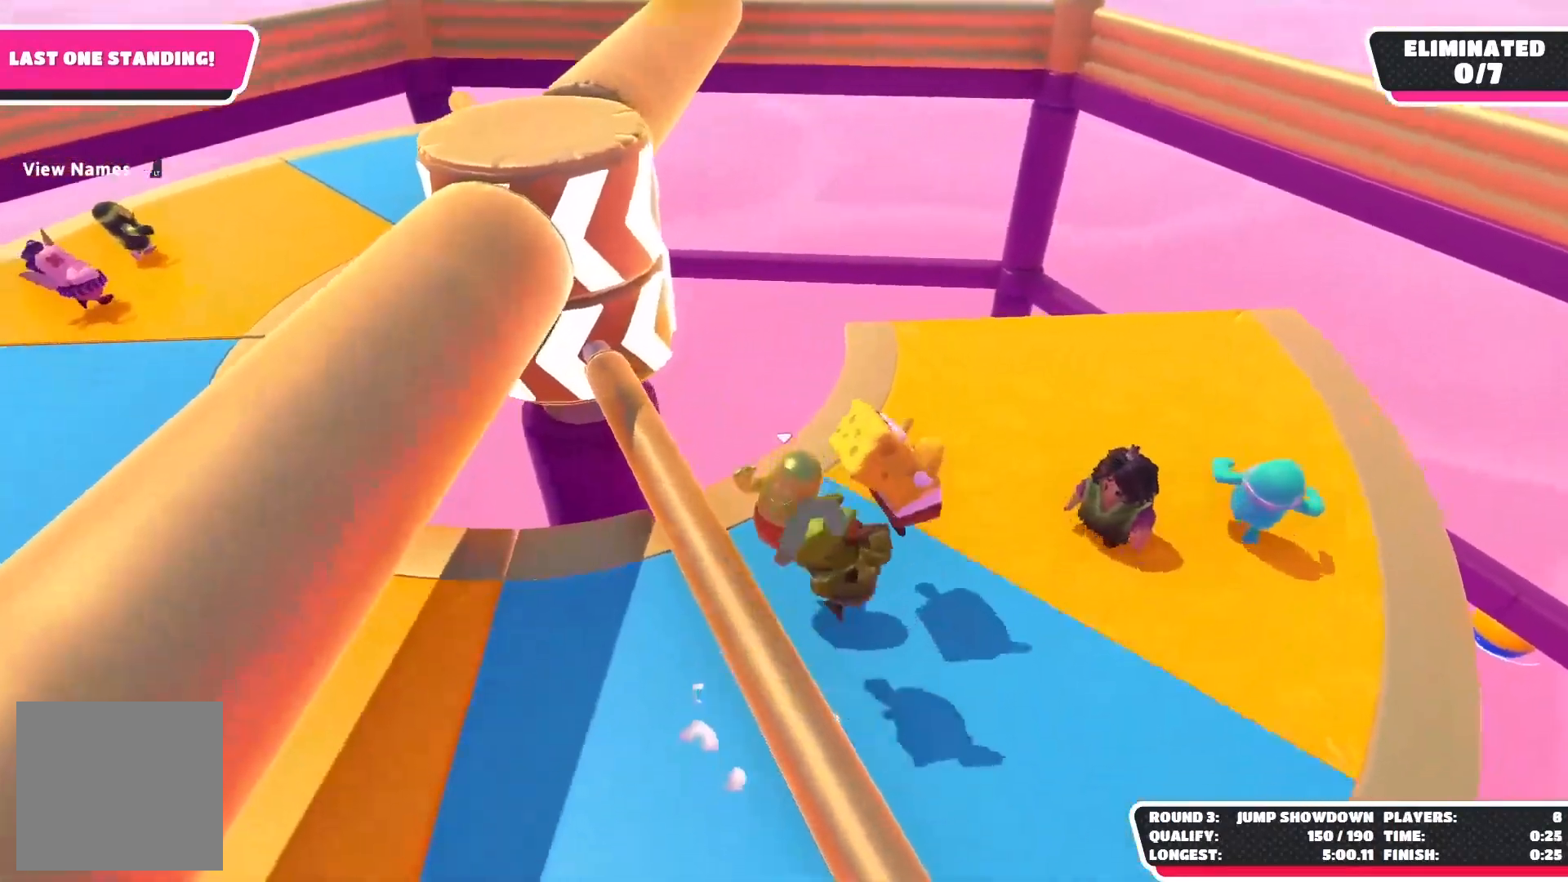
{"buttons": ["X"], "left_stick": "left", "right_stick": "center", "events": [[150, "A", "down"], [300, "A", "up"], [433, "X", "down"], [433, "left_stick", "left"]]}
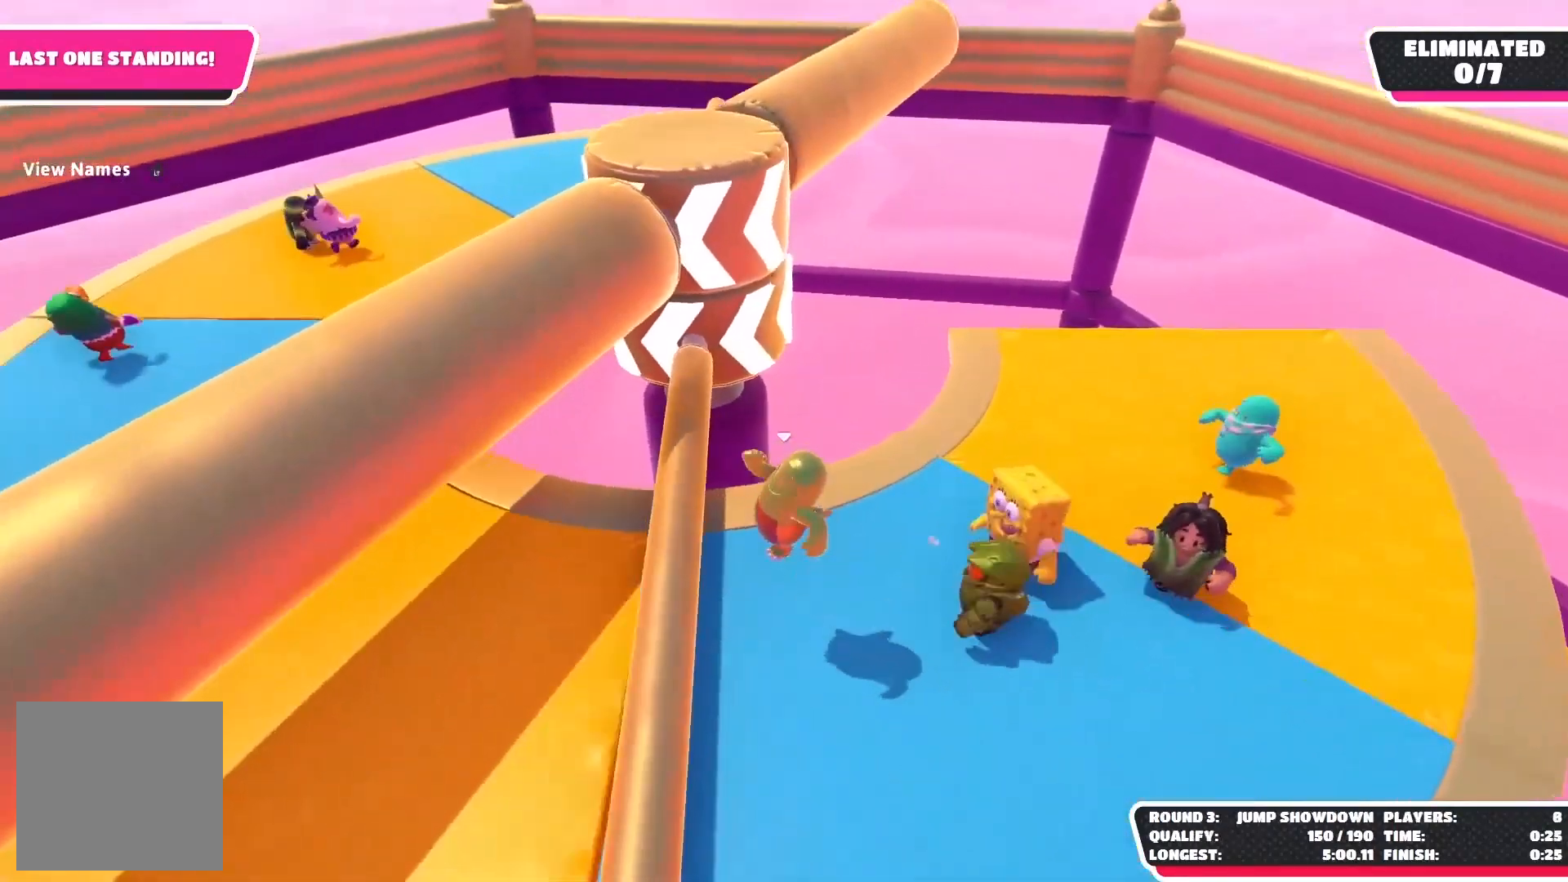
{"buttons": [], "left_stick": "up-left", "right_stick": "center", "events": [[50, "left_stick", "up-left"], [133, "X", "up"], [183, "left_stick", "up"], [383, "left_stick", "up-left"]]}
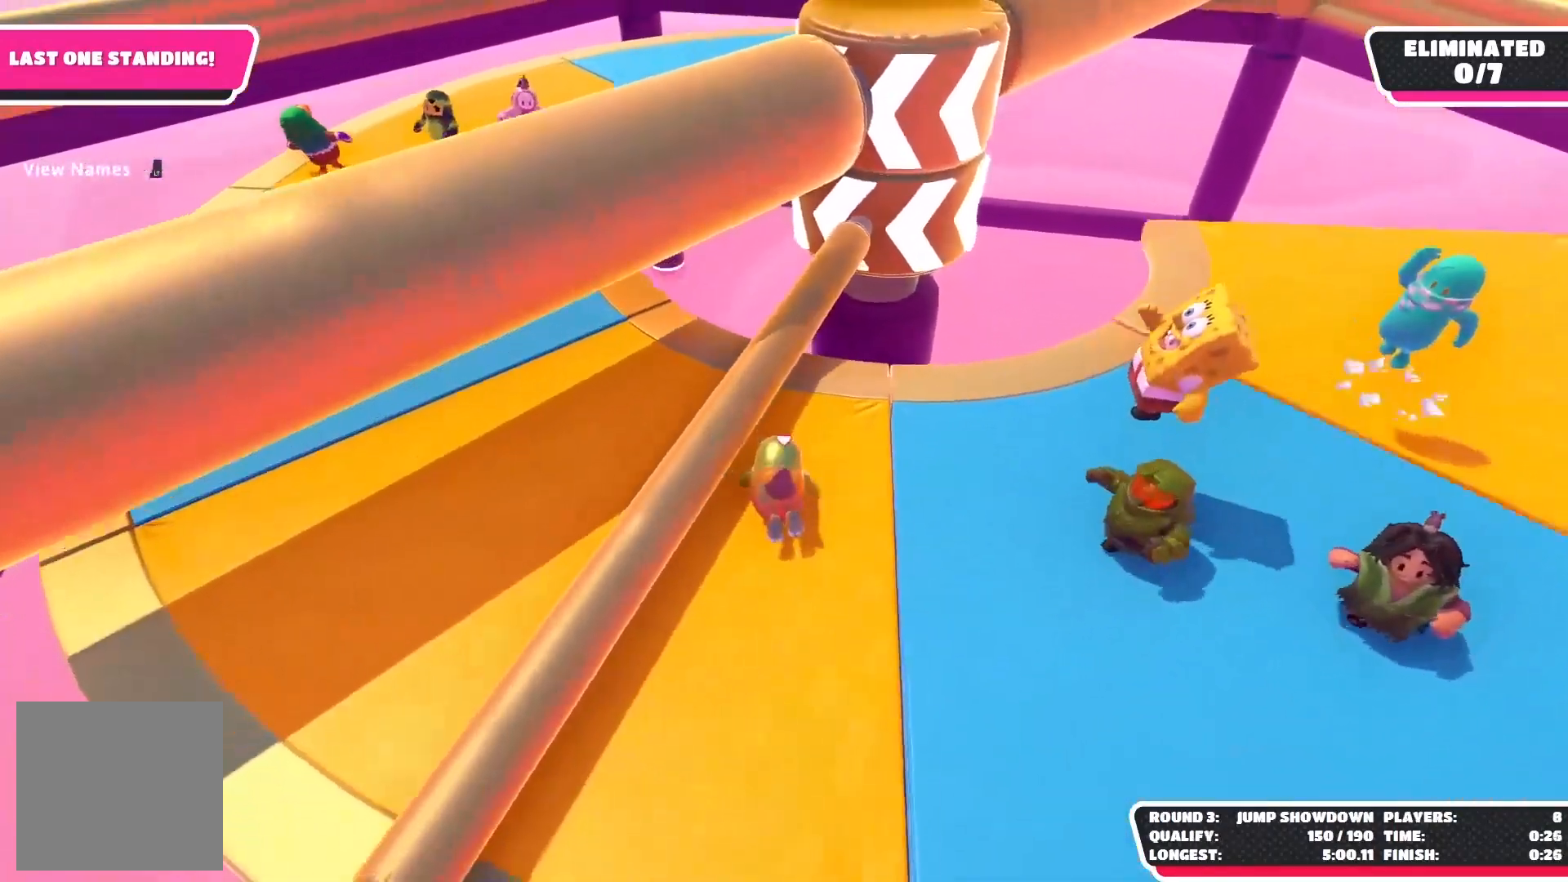
{"buttons": [], "left_stick": "up-left", "right_stick": "center", "events": [[117, "right_stick", "right"], [200, "right_stick", "down-right"], [383, "right_stick", "center"]]}
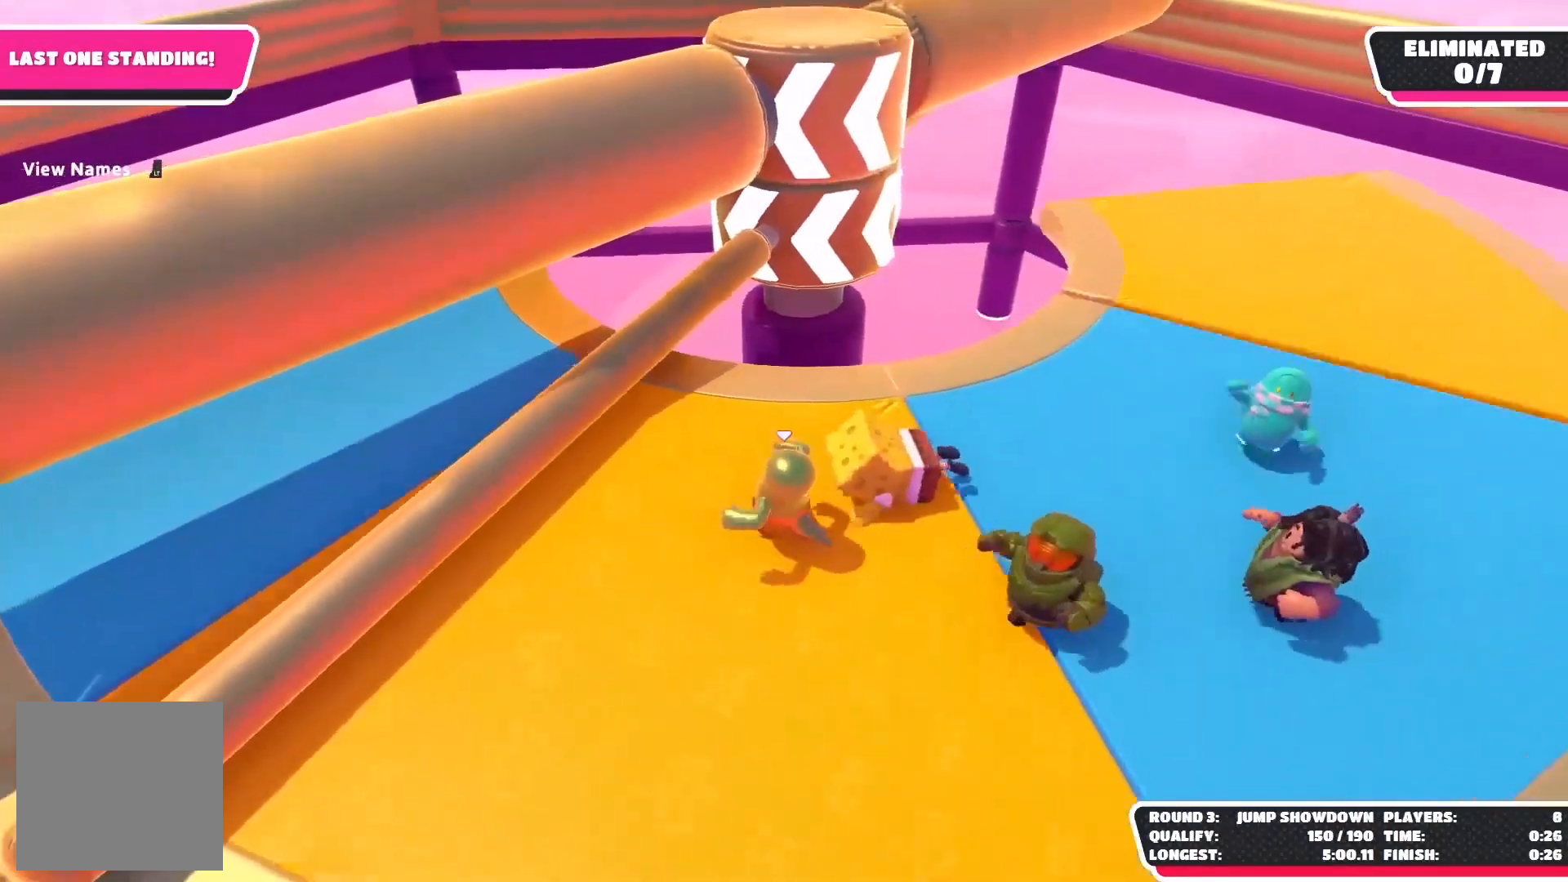
{"buttons": [], "left_stick": "down-right", "right_stick": "center", "events": [[150, "A", "down"], [217, "X", "down"], [317, "left_stick", "down-left"], [417, "A", "up"], [417, "X", "up"], [417, "left_stick", "down-right"]]}
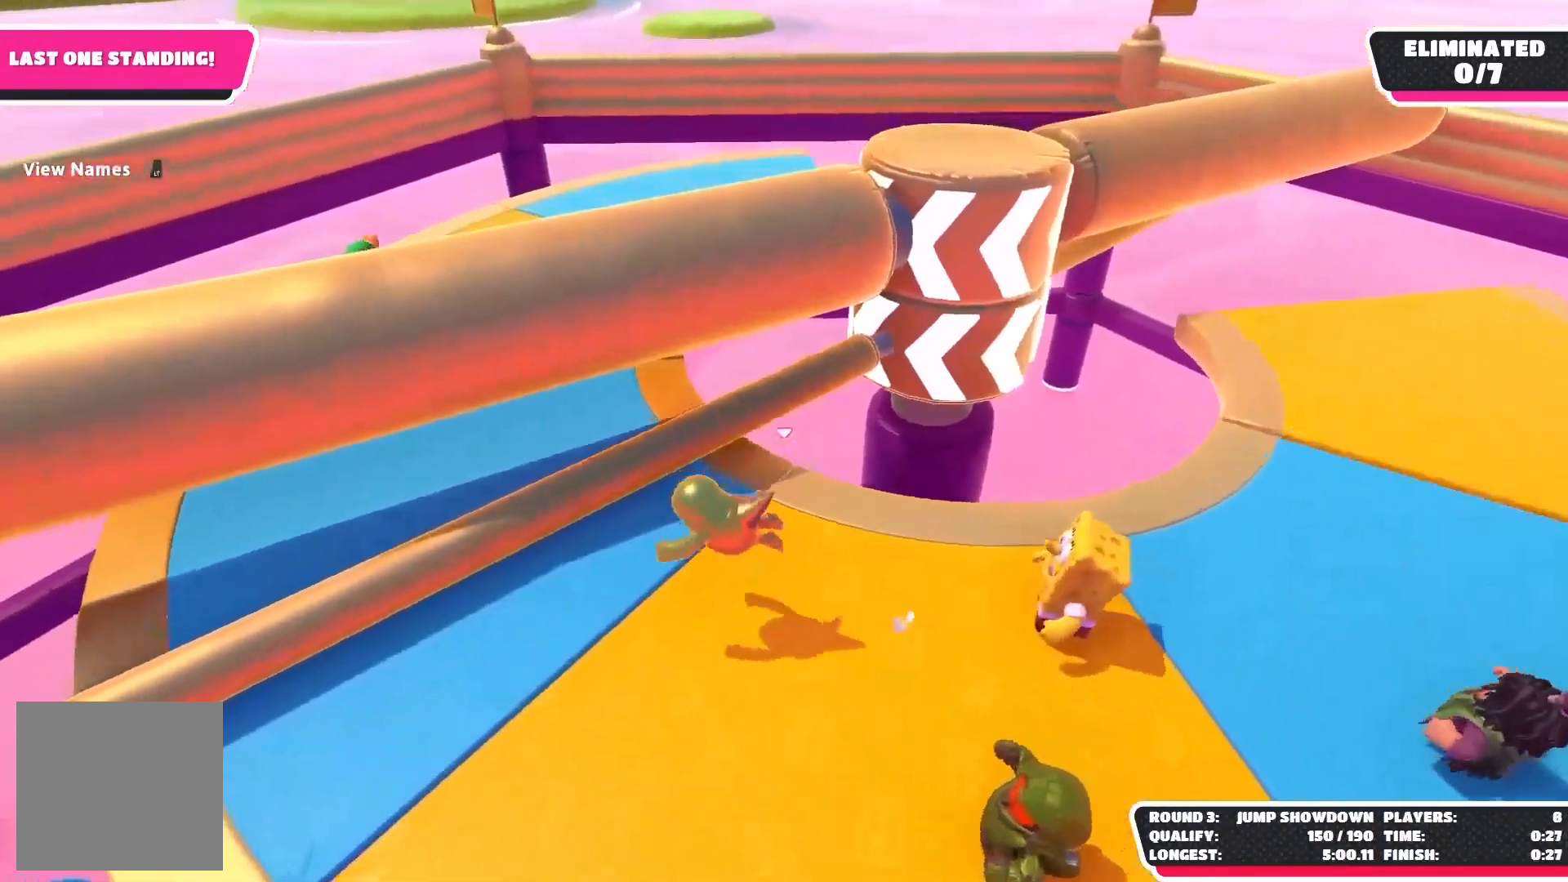
{"buttons": [], "left_stick": "up-right", "right_stick": "right", "events": [[50, "left_stick", "up-right"], [67, "R2", "down"], [117, "R2", "up"], [117, "right_stick", "right"], [167, "left_stick", "up-left"], [317, "left_stick", "up-right"]]}